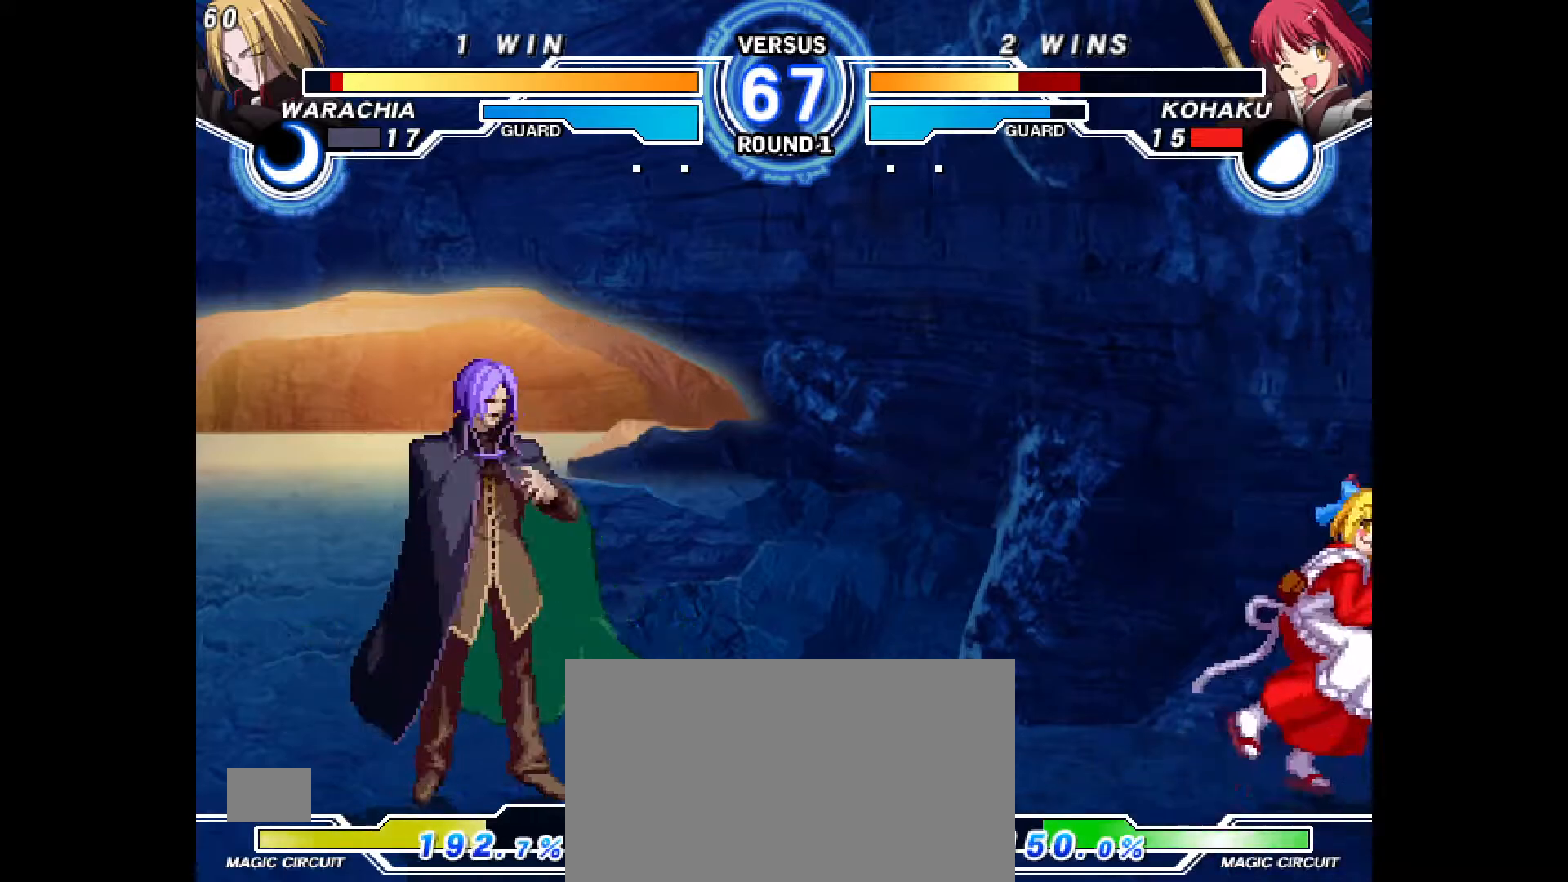
Gameplay with a controller (PlayStation layout); each line is a JSON object with the inputs held at the frame after it (dt_ms = milliseconds from this image to that frame). "events" lists button and stick changes between this image and that frame as [ms after this image, input, new state], when the widget could be followed in between. Not read: HOME L3 R3 TOUCHPAD other_buttons.
{"dt_ms": 500, "buttons": ["DPAD_RIGHT"], "events": [[50, "DPAD_DOWN", "down"], [83, "R2", "down"], [133, "DPAD_LEFT", "up"], [150, "DPAD_DOWN", "up"], [150, "R2", "up"], [283, "DPAD_UP", "down"], [350, "DPAD_UP", "up"], [467, "DPAD_RIGHT", "down"]]}
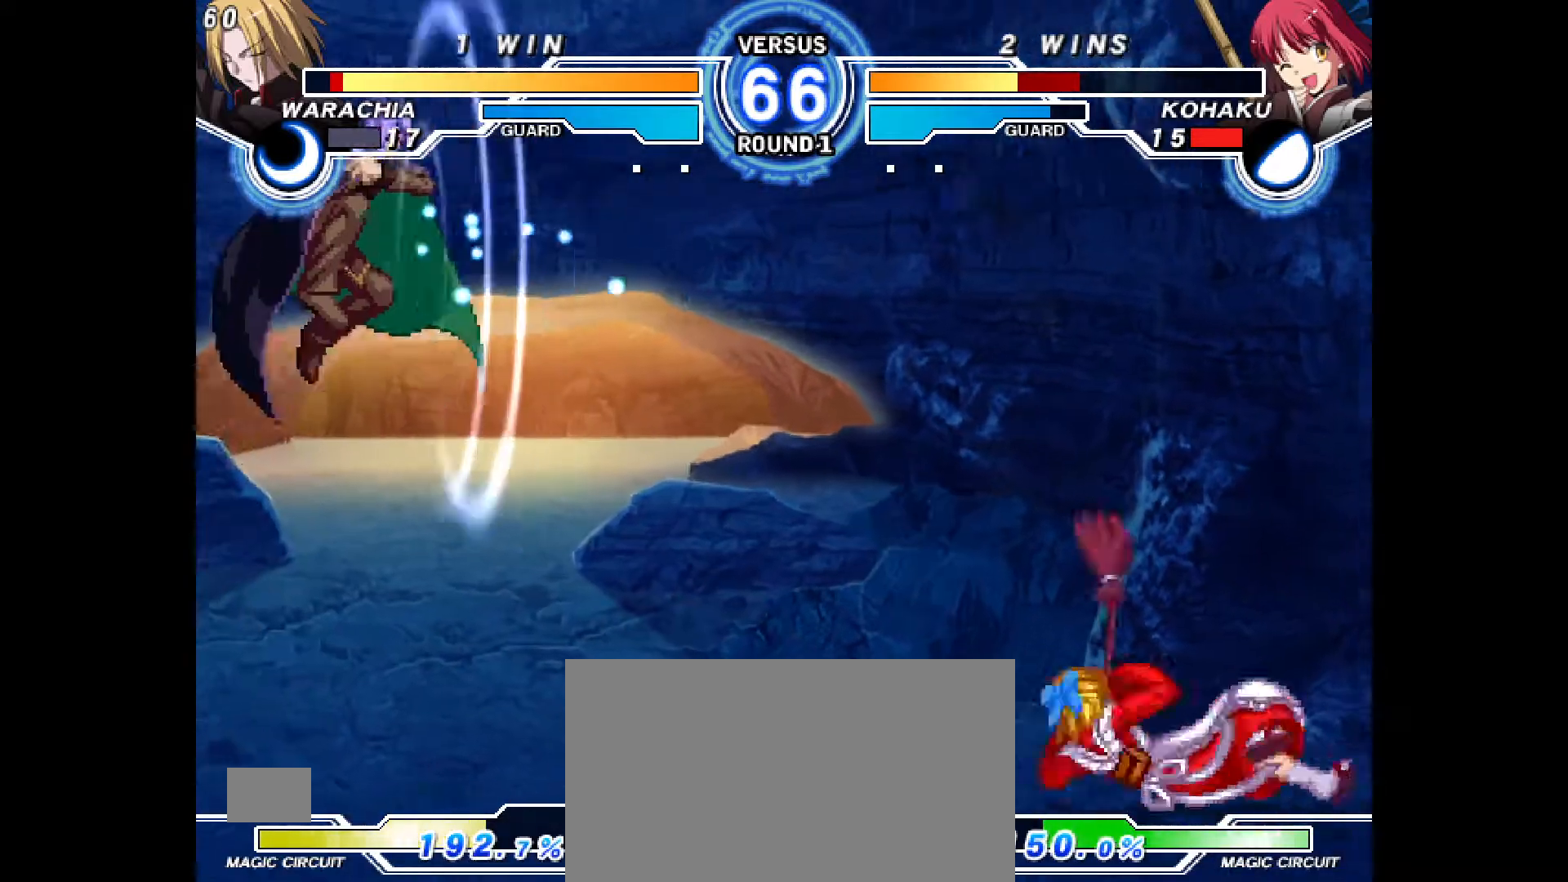
{"dt_ms": 500, "buttons": [], "events": [[217, "DPAD_RIGHT", "up"], [250, "DPAD_UP", "down"], [333, "DPAD_LEFT", "down"], [333, "DPAD_UP", "up"], [367, "TRIANGLE", "down"], [433, "TRIANGLE", "up"], [500, "DPAD_LEFT", "up"]]}
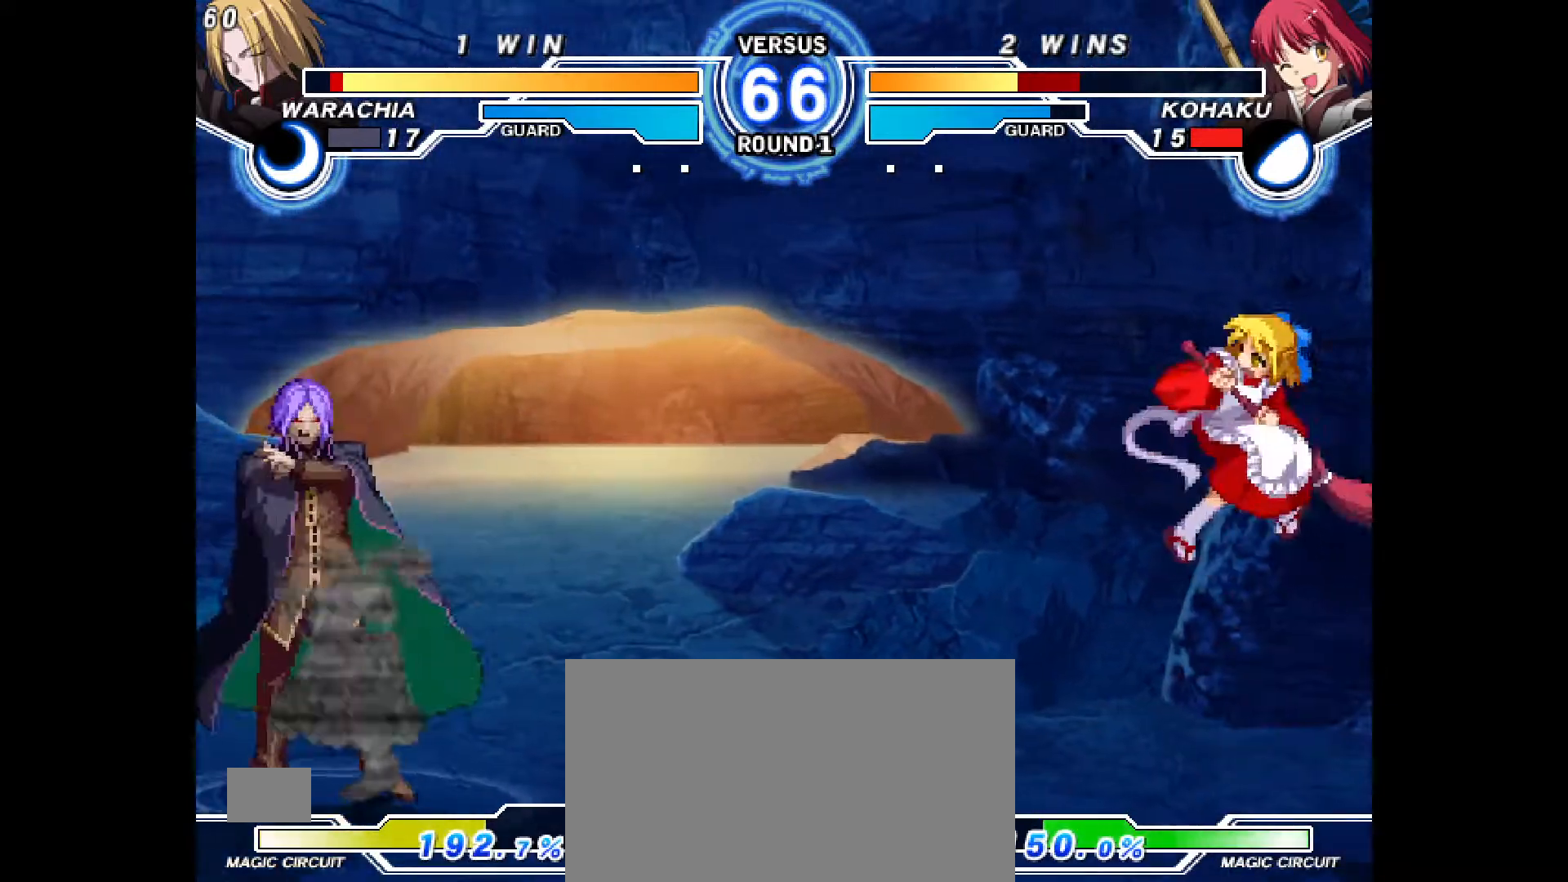
{"dt_ms": 500, "buttons": ["DPAD_RIGHT"], "events": [[83, "DPAD_UP", "down"], [183, "DPAD_RIGHT", "down"], [217, "DPAD_UP", "up"]]}
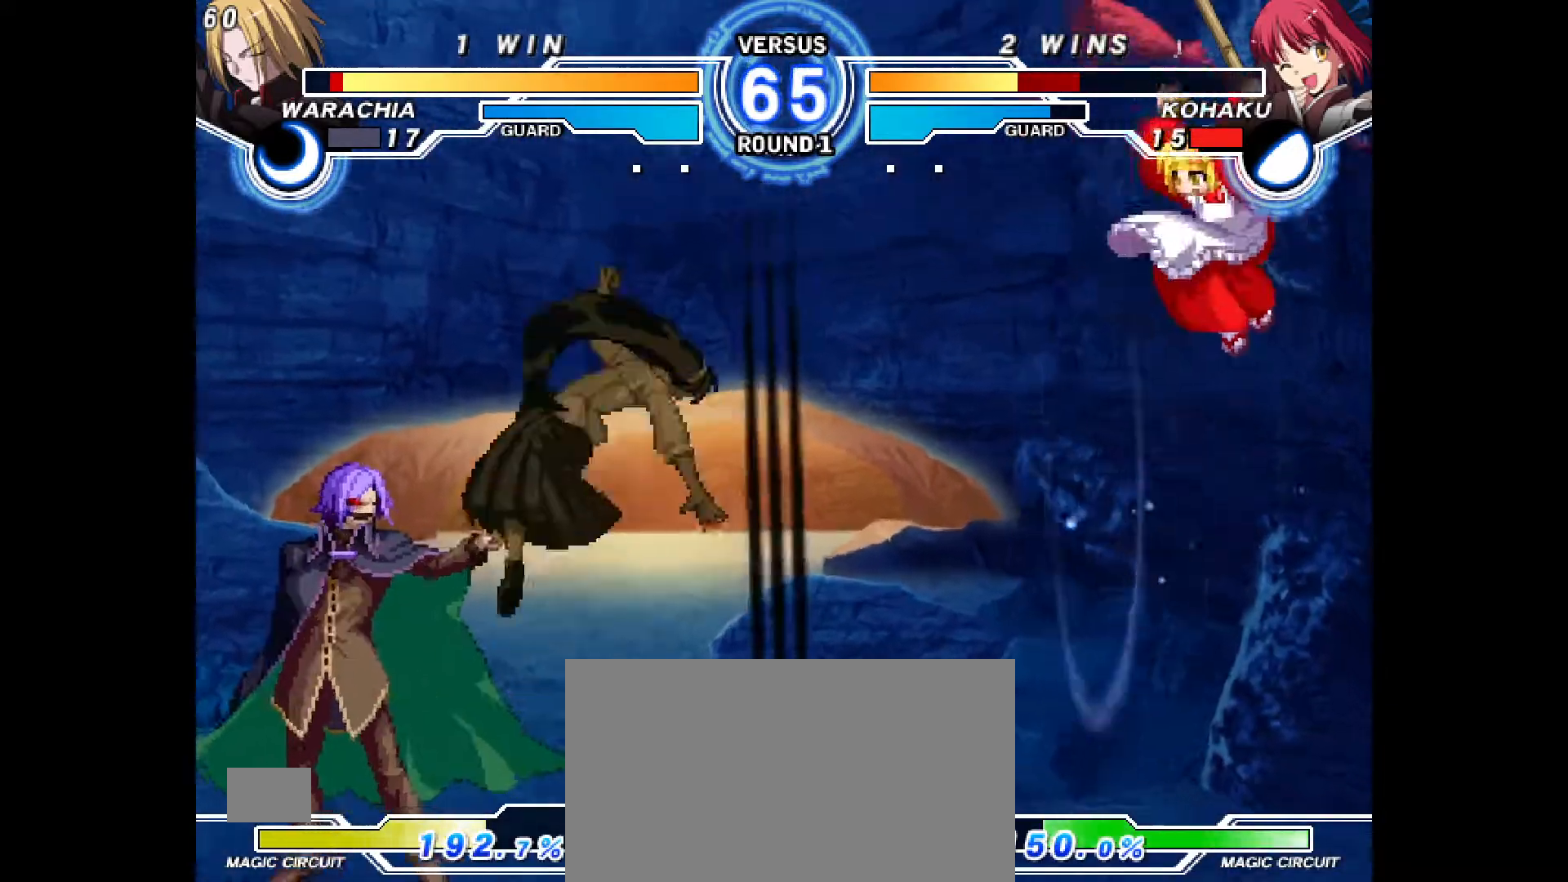
{"dt_ms": 500, "buttons": ["DPAD_RIGHT"], "events": [[133, "DPAD_RIGHT", "up"], [450, "DPAD_RIGHT", "down"]]}
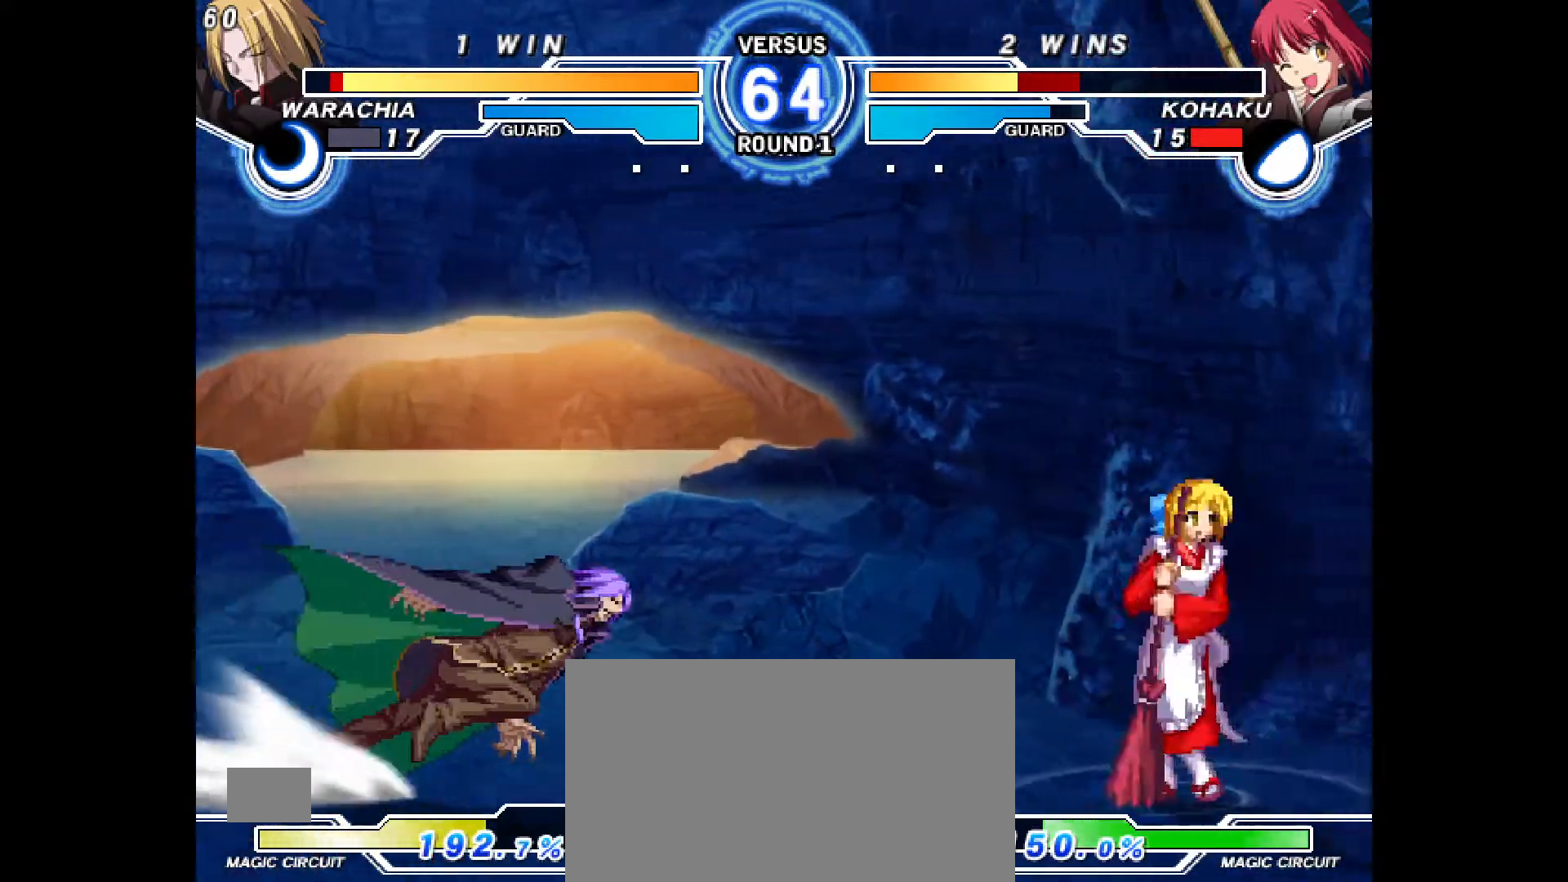
{"dt_ms": 500, "buttons": ["DPAD_LEFT"], "events": [[300, "DPAD_UP", "down"], [350, "DPAD_RIGHT", "up"], [383, "DPAD_LEFT", "down"], [383, "DPAD_UP", "up"], [450, "TRIANGLE", "down"], [500, "TRIANGLE", "up"]]}
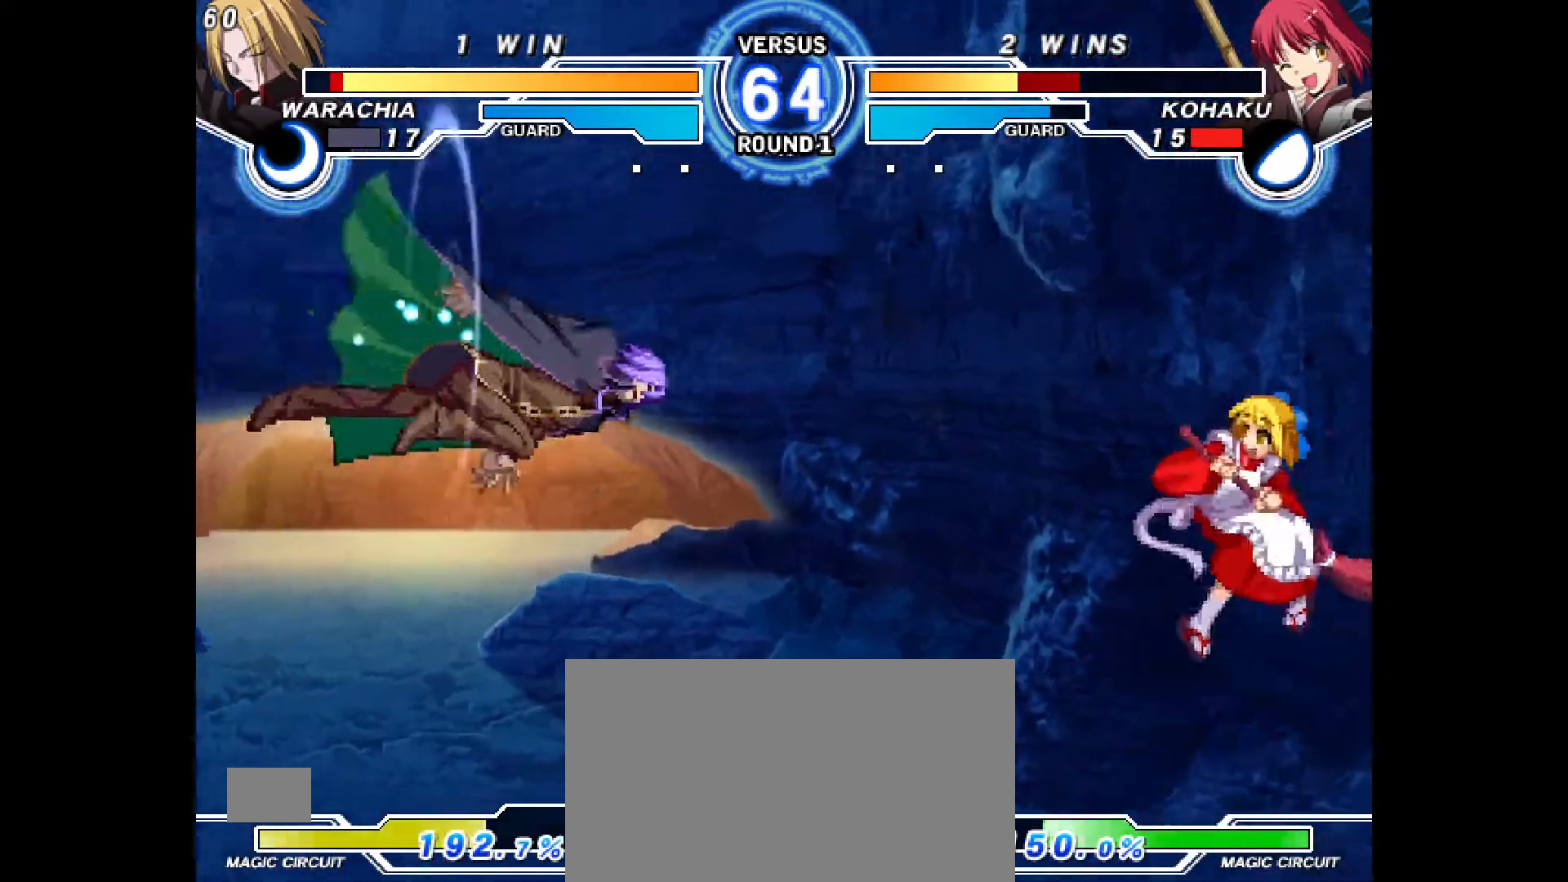
{"dt_ms": 500, "buttons": [], "events": [[50, "DPAD_LEFT", "up"], [167, "CIRCLE", "down"], [217, "CIRCLE", "up"]]}
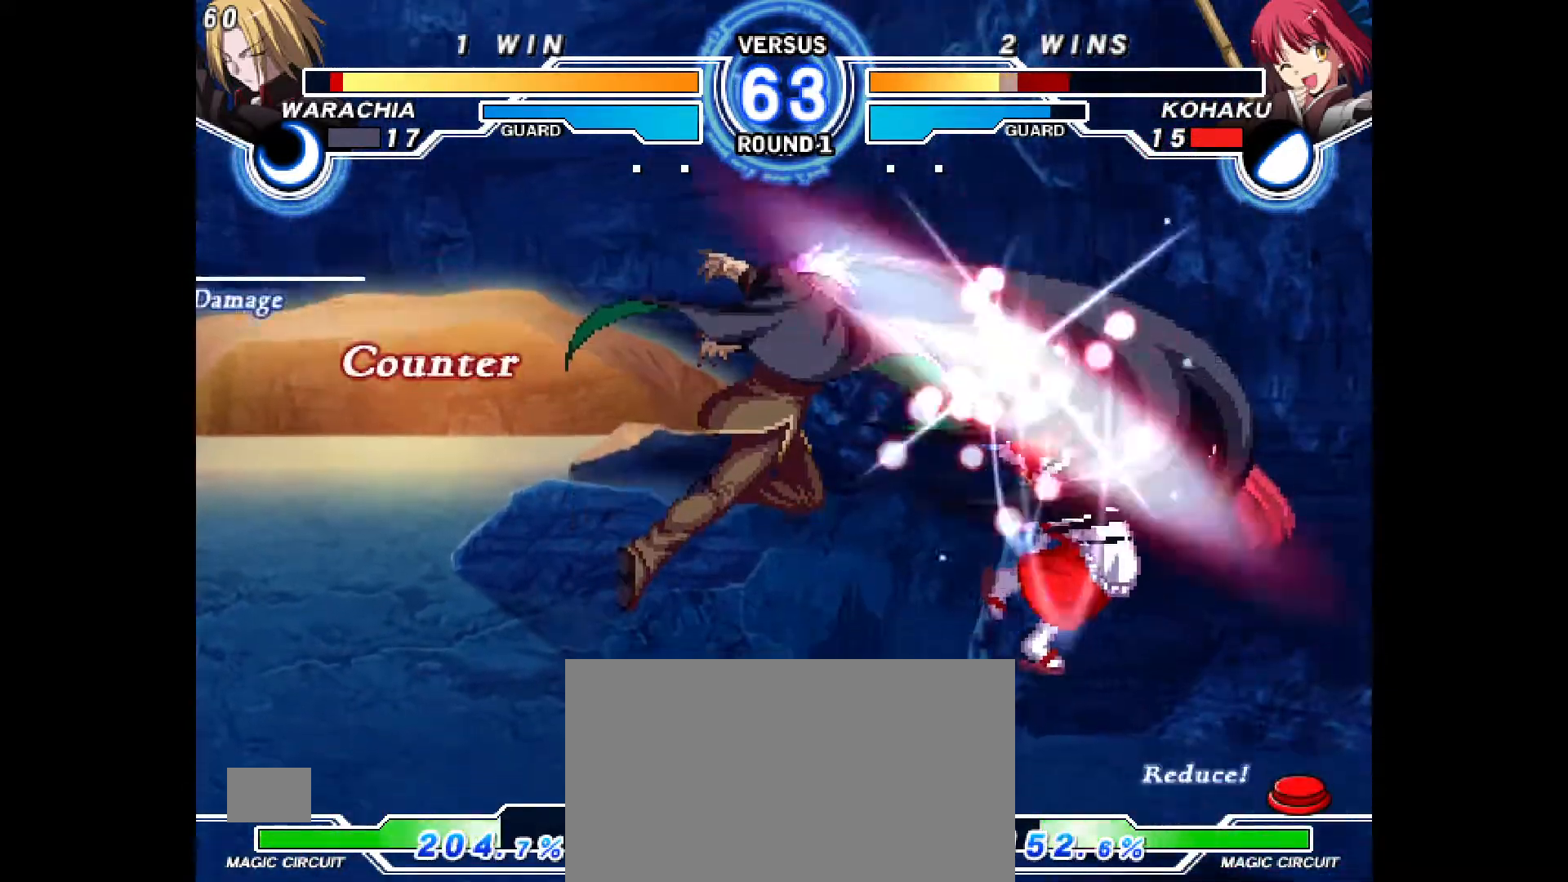
{"dt_ms": 500, "buttons": ["DPAD_RIGHT"], "events": [[183, "DPAD_RIGHT", "down"], [333, "CIRCLE", "down"], [333, "CROSS", "down"], [450, "CIRCLE", "up"], [450, "CROSS", "up"]]}
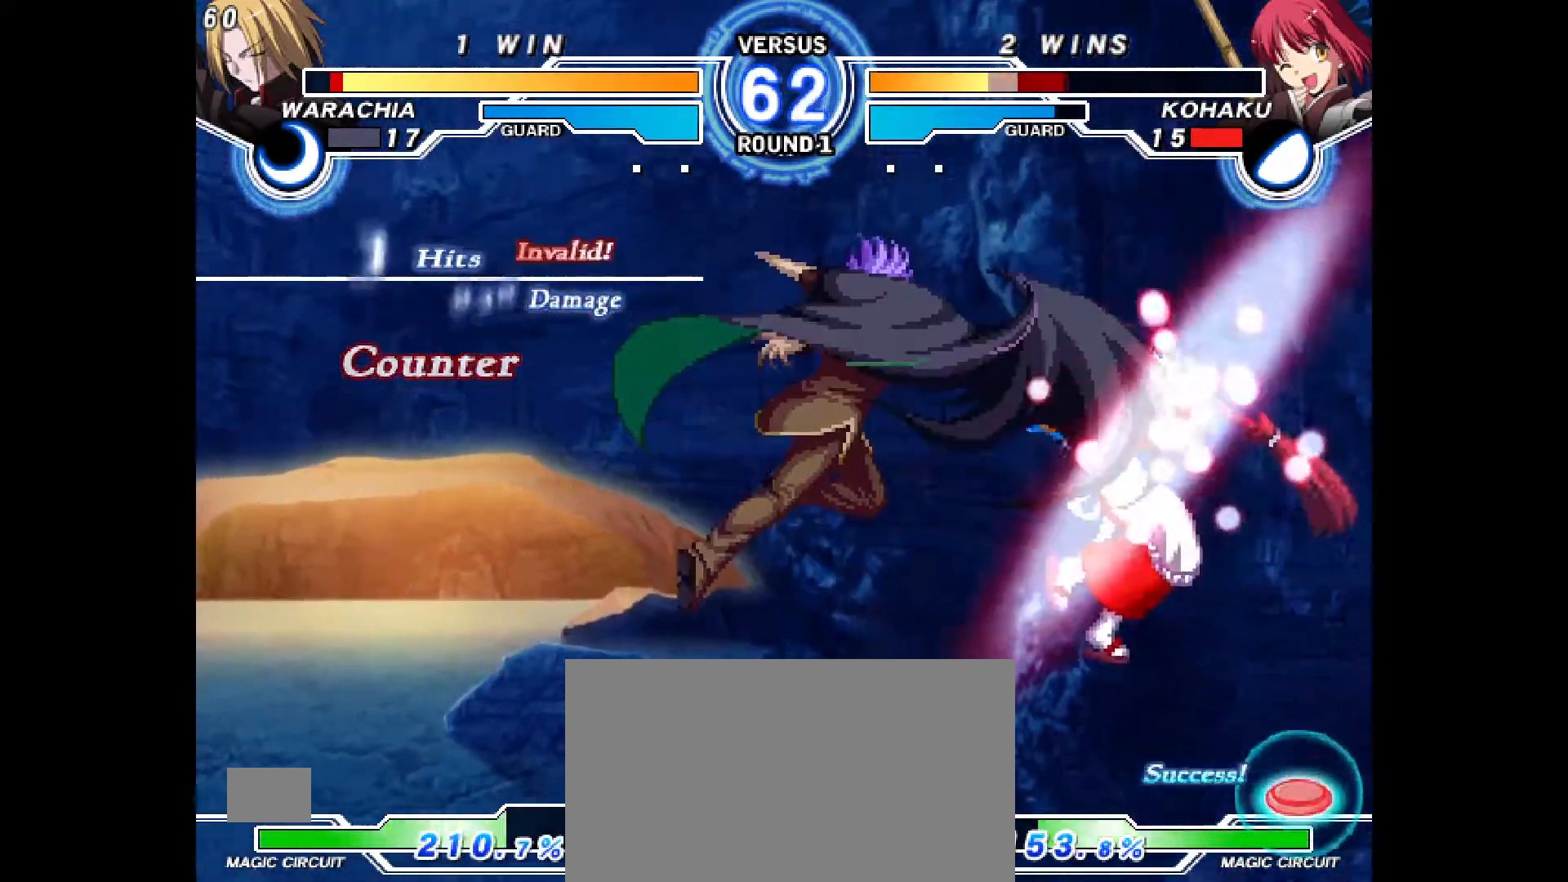
{"dt_ms": 500, "buttons": ["DPAD_RIGHT"], "events": [[17, "CIRCLE", "down"], [17, "CROSS", "down"], [117, "CIRCLE", "up"], [117, "CROSS", "up"]]}
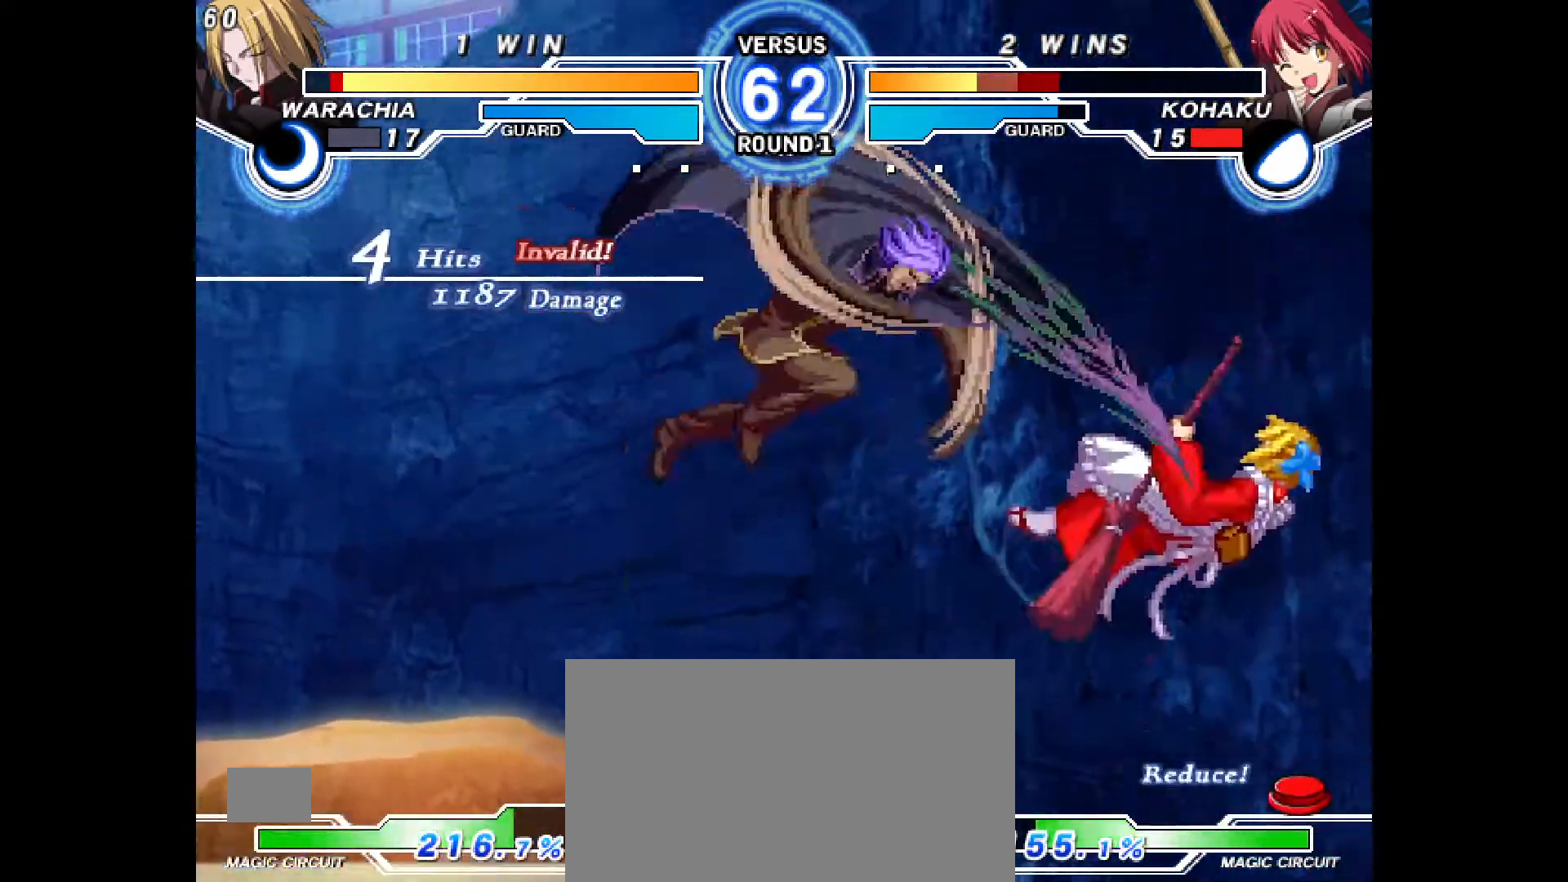
{"dt_ms": 500, "buttons": [], "events": [[383, "DPAD_RIGHT", "up"]]}
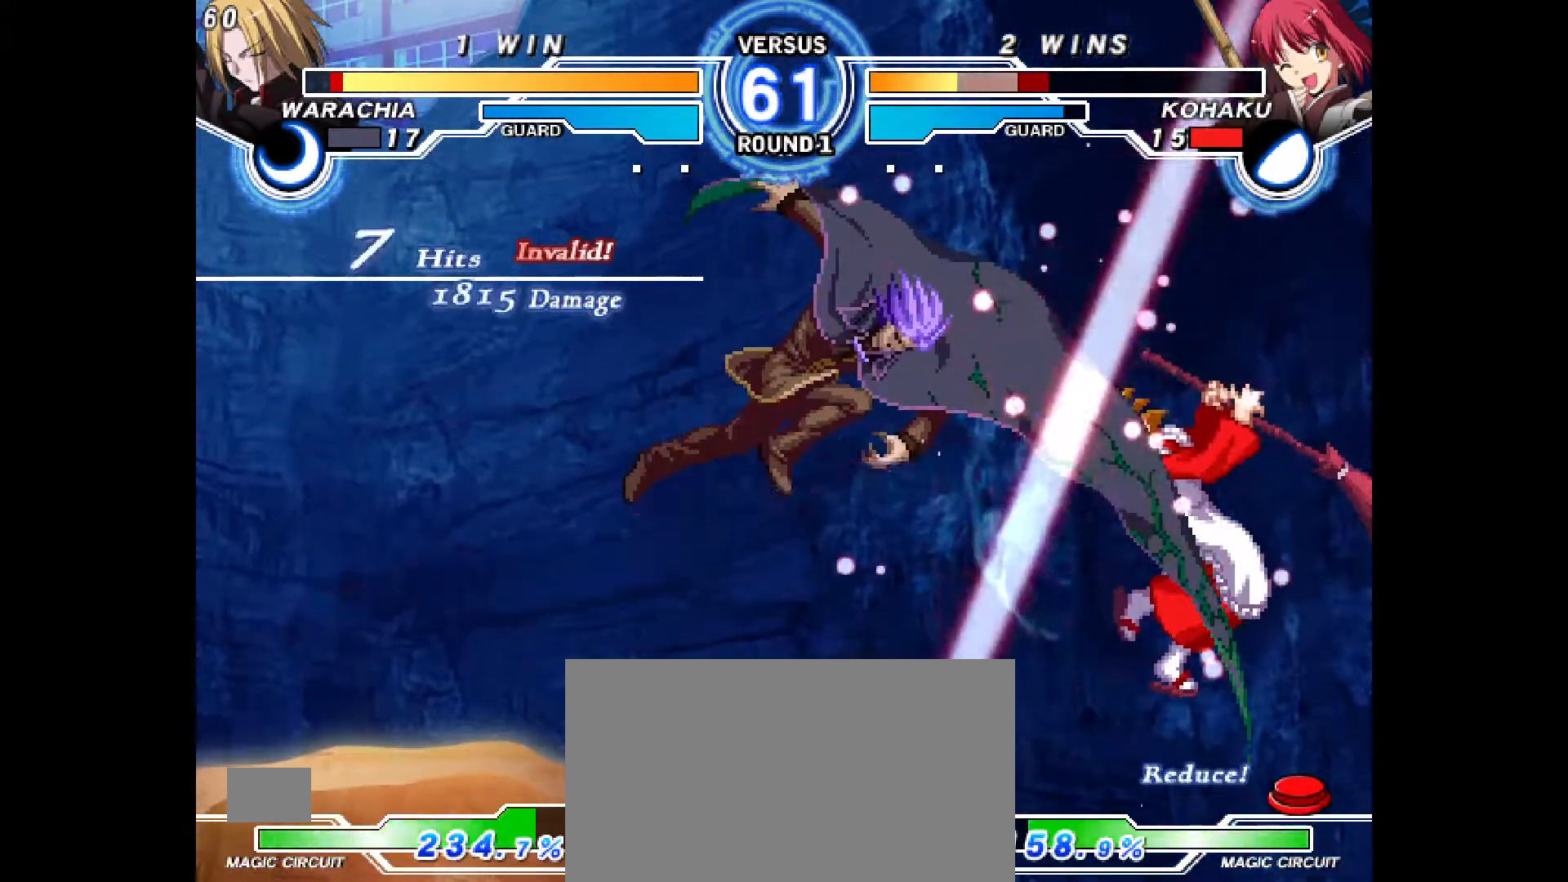
{"dt_ms": 500, "buttons": [], "events": []}
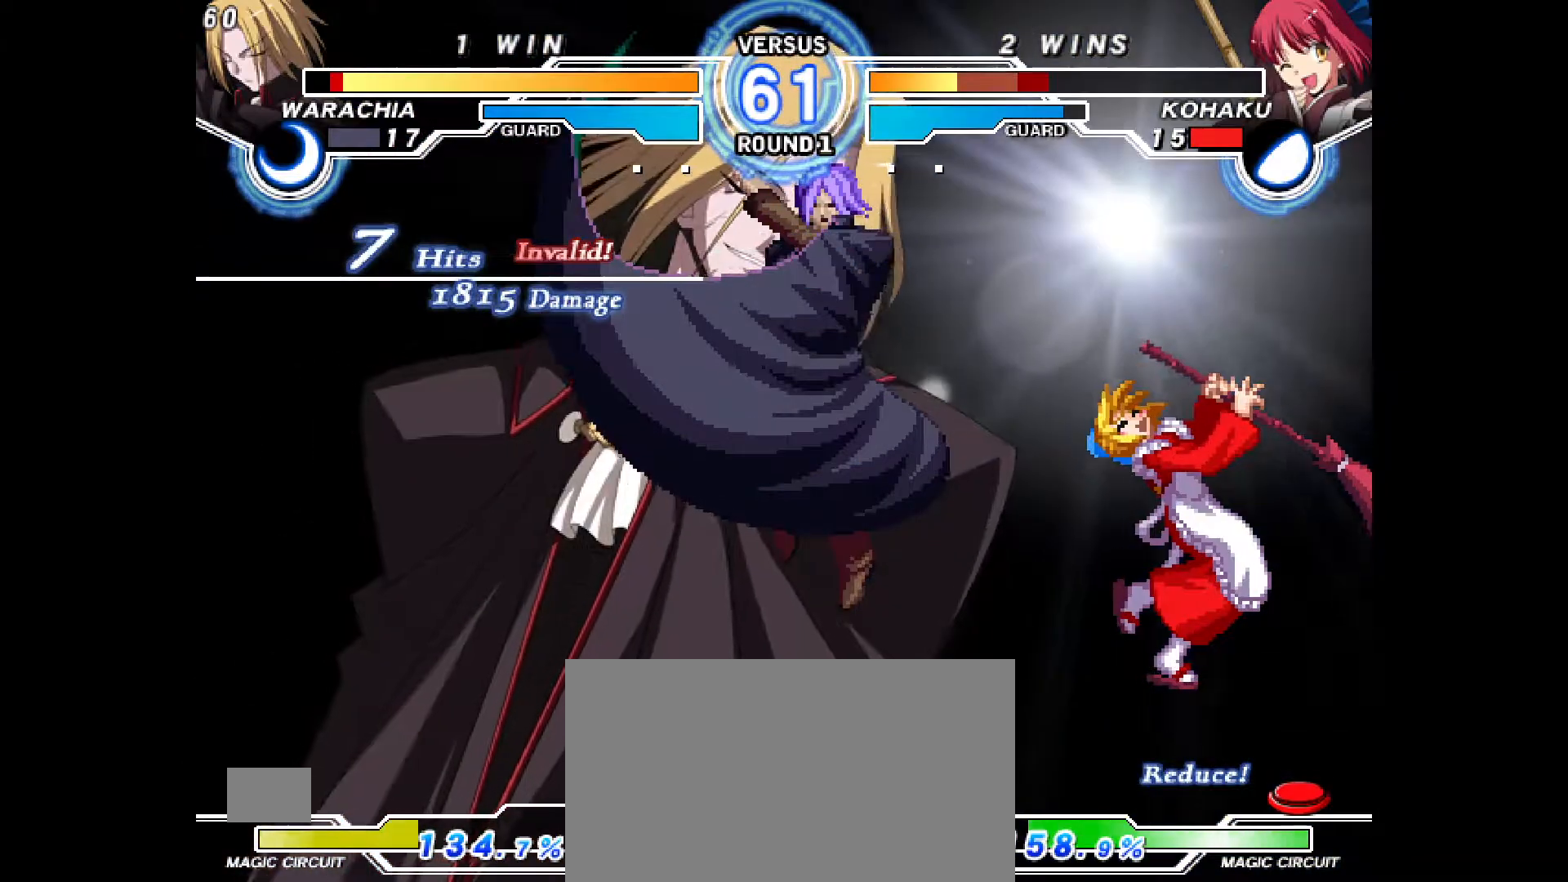
{"dt_ms": 500, "buttons": ["CROSS", "CIRCLE", "DPAD_LEFT"], "events": [[50, "DPAD_LEFT", "down"], [67, "CIRCLE", "down"], [83, "CROSS", "down"], [133, "CROSS", "up"], [133, "DPAD_LEFT", "up"], [150, "CIRCLE", "up"], [217, "CIRCLE", "down"], [217, "CROSS", "down"], [233, "DPAD_LEFT", "down"], [283, "CIRCLE", "up"], [283, "CROSS", "up"], [300, "DPAD_LEFT", "up"], [350, "CIRCLE", "down"], [350, "DPAD_LEFT", "down"], [367, "CROSS", "down"], [417, "CROSS", "up"], [433, "CIRCLE", "up"], [433, "DPAD_LEFT", "up"], [483, "CIRCLE", "down"], [483, "CROSS", "down"], [500, "DPAD_LEFT", "down"]]}
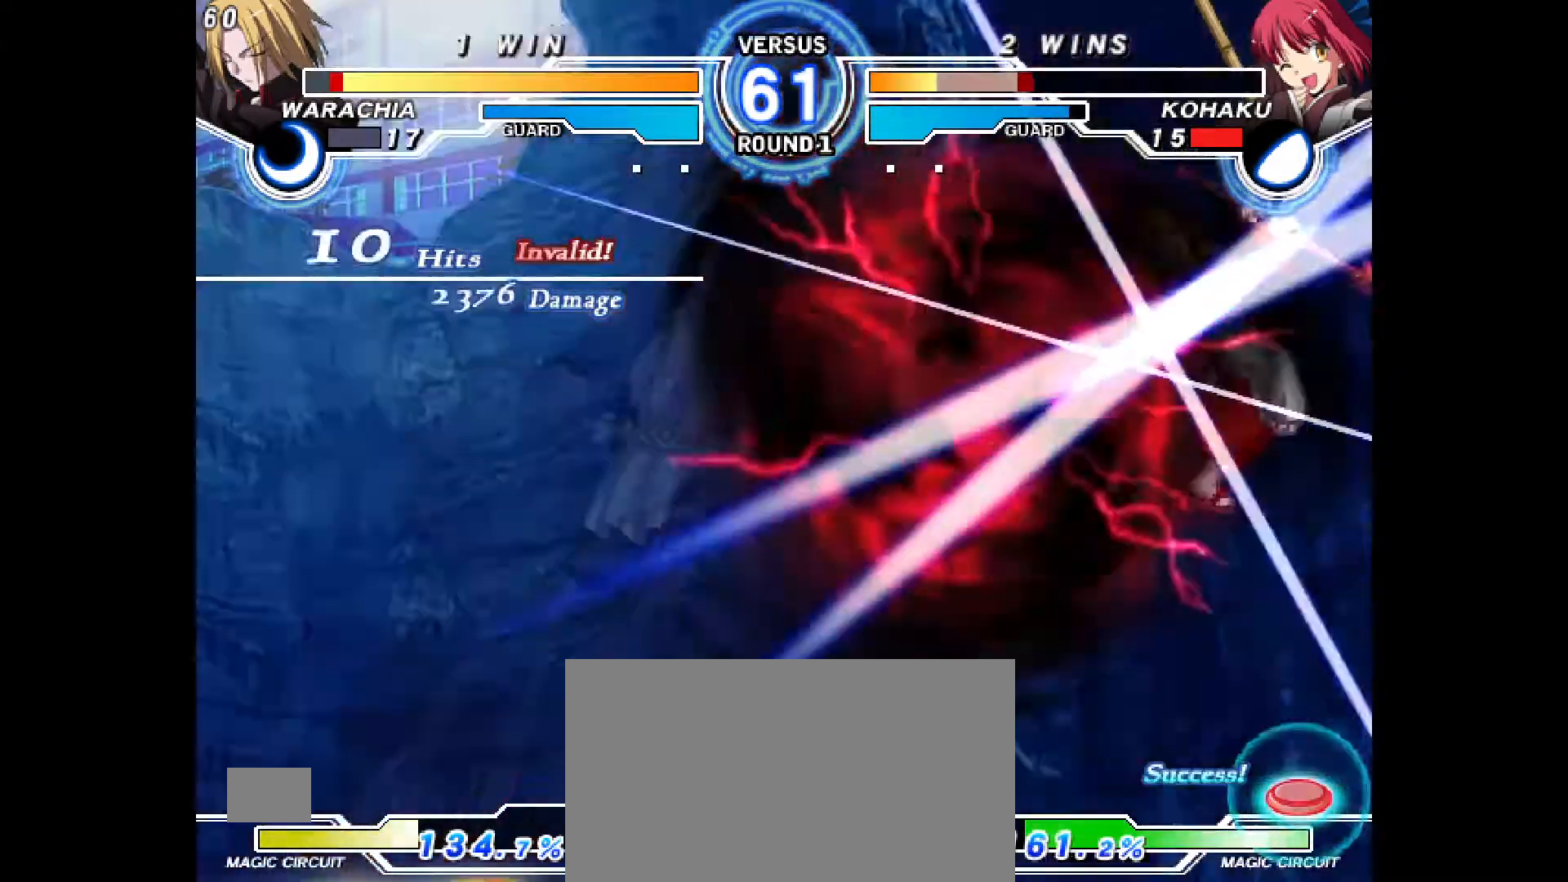
{"dt_ms": 500, "buttons": [], "events": [[67, "CIRCLE", "up"], [67, "CROSS", "up"], [83, "DPAD_LEFT", "up"], [133, "CIRCLE", "down"], [133, "CROSS", "down"], [133, "DPAD_LEFT", "down"], [217, "CIRCLE", "up"], [217, "CROSS", "up"], [250, "DPAD_LEFT", "up"], [283, "CIRCLE", "down"], [283, "CROSS", "down"], [300, "DPAD_LEFT", "down"], [350, "CROSS", "up"], [367, "CIRCLE", "up"], [417, "DPAD_LEFT", "up"]]}
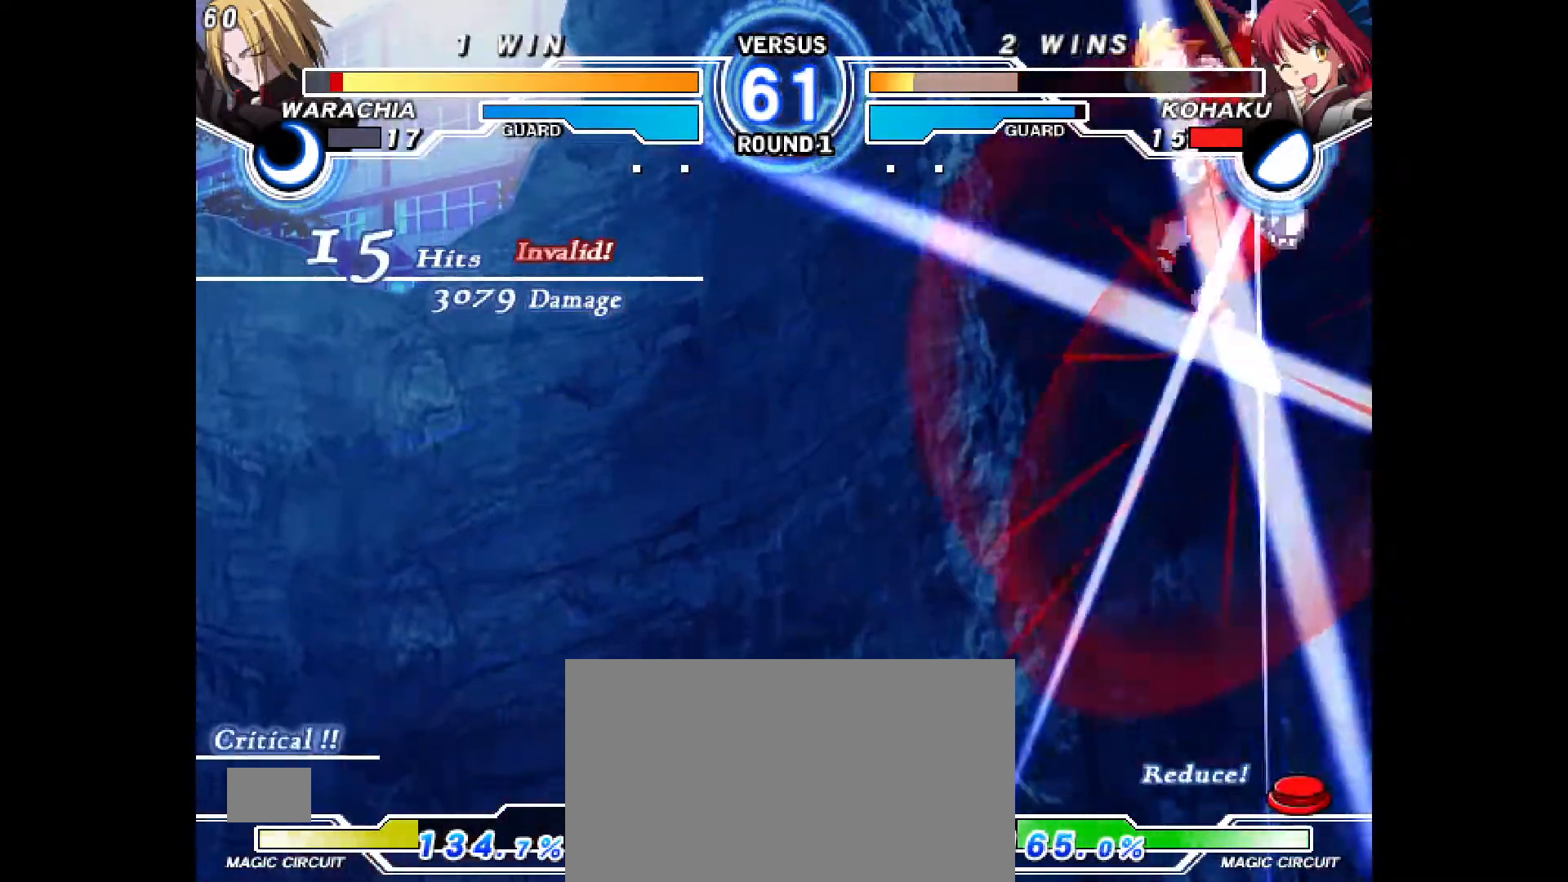
{"dt_ms": 500, "buttons": [], "events": []}
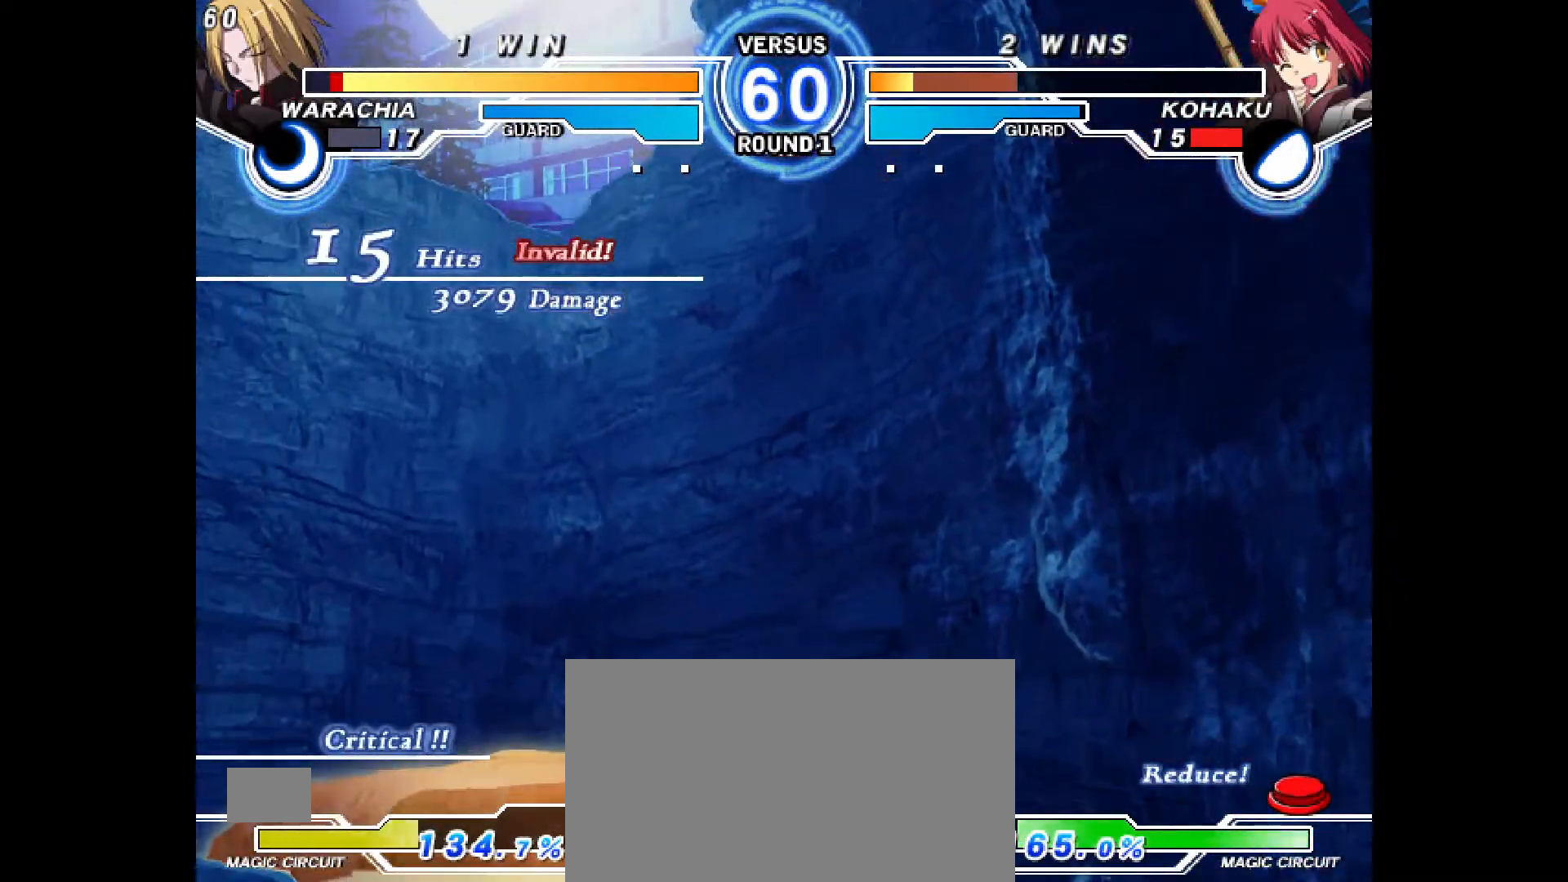
{"dt_ms": 1000, "buttons": []}
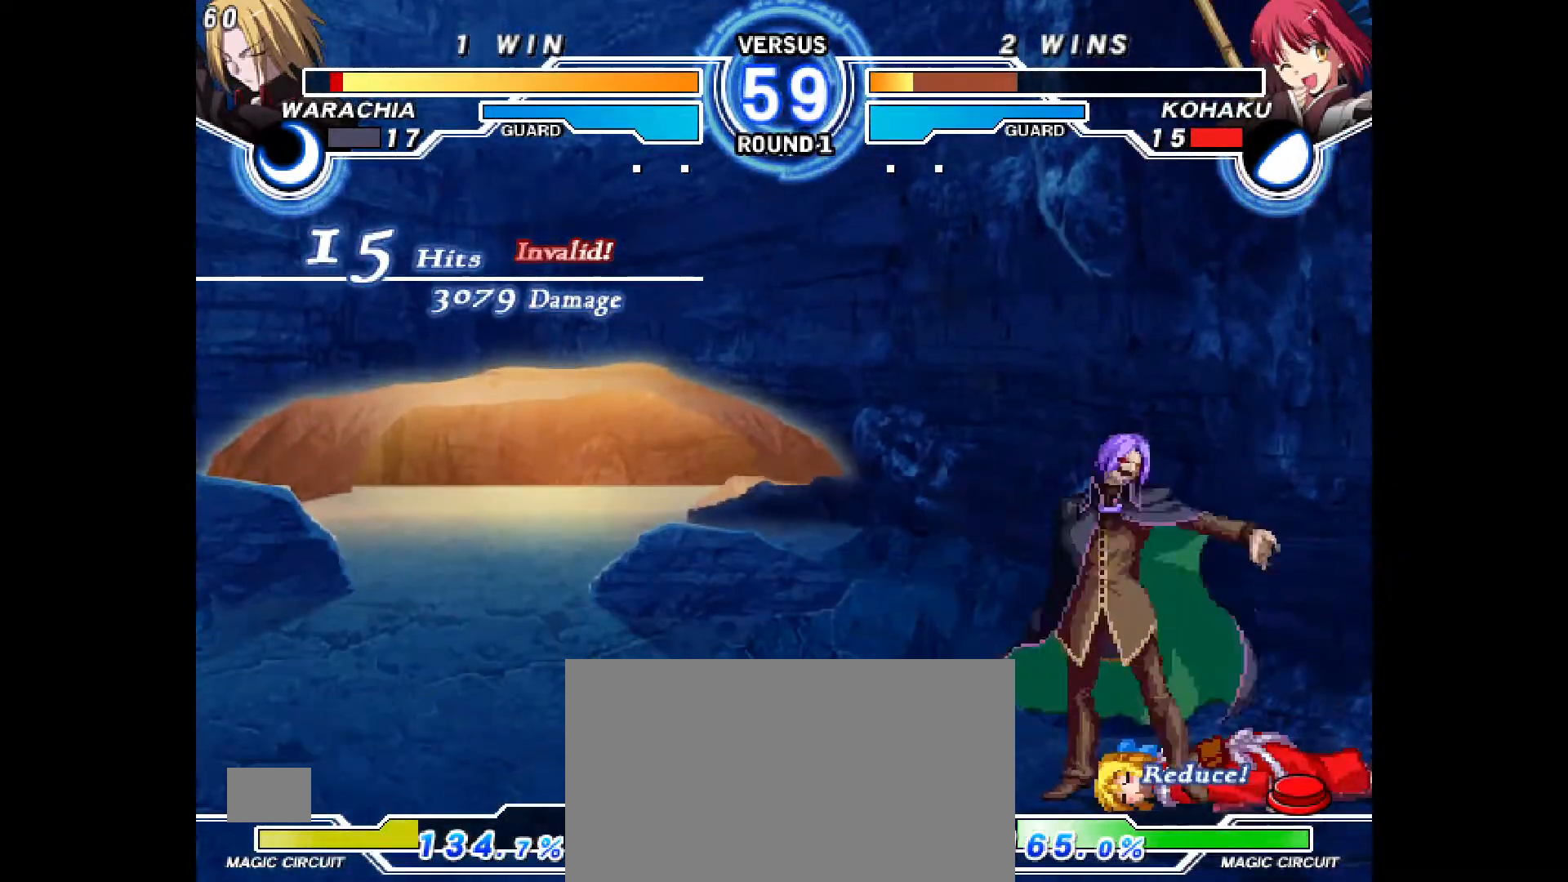
{"dt_ms": 500, "buttons": ["DPAD_DOWN", "DPAD_RIGHT"], "events": [[117, "DPAD_RIGHT", "down"], [333, "DPAD_DOWN", "down"]]}
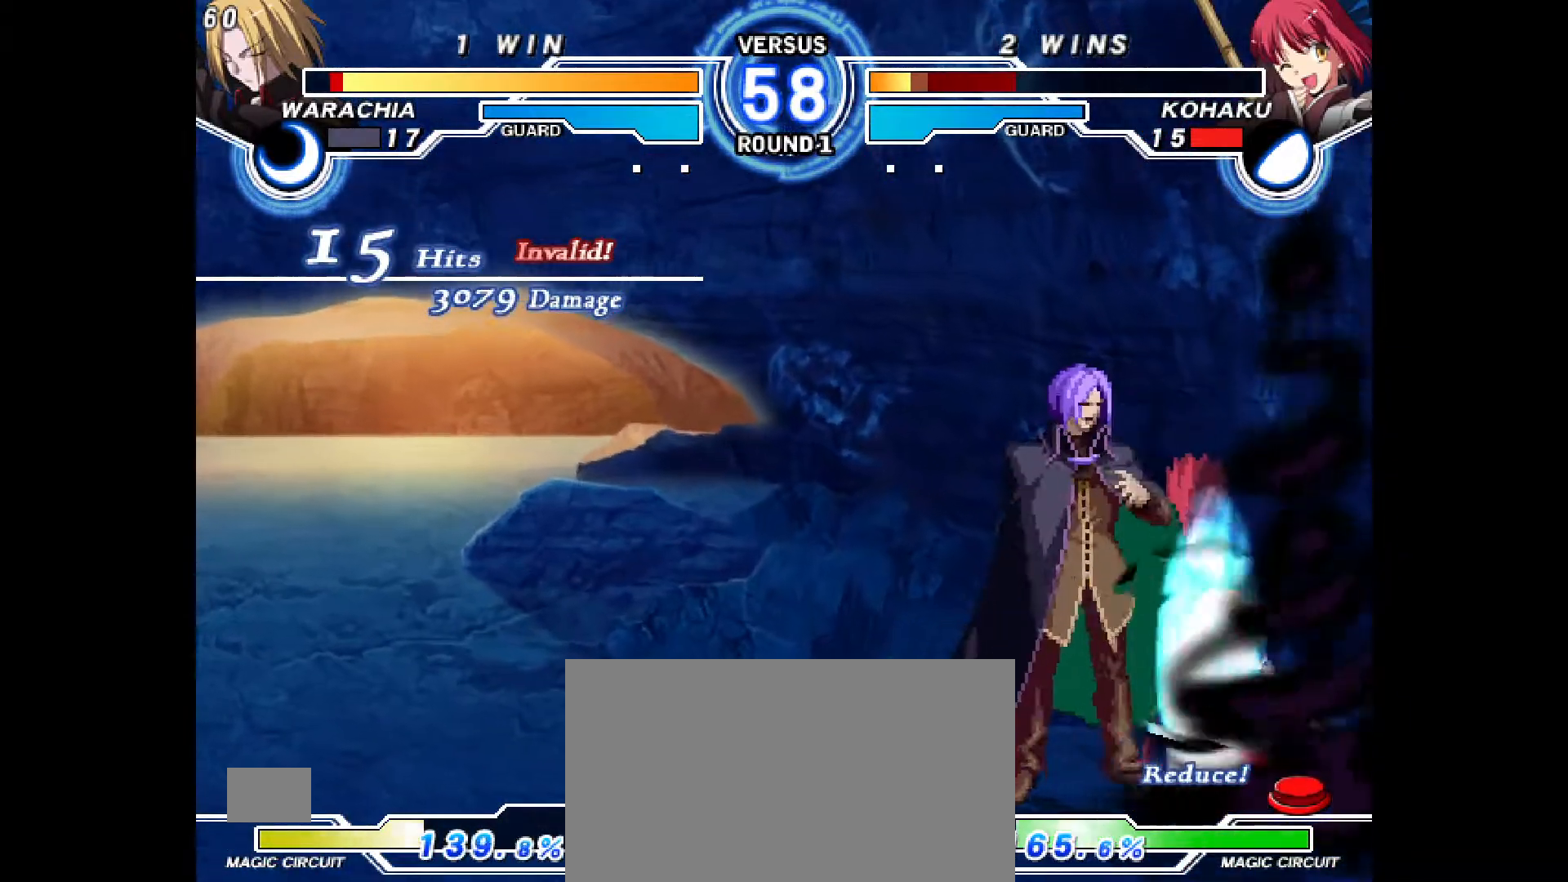
{"dt_ms": 500, "buttons": ["DPAD_RIGHT"], "events": [[100, "DPAD_RIGHT", "up"], [167, "DPAD_RIGHT", "down"], [217, "DPAD_DOWN", "up"], [233, "R1", "down"], [300, "R1", "up"]]}
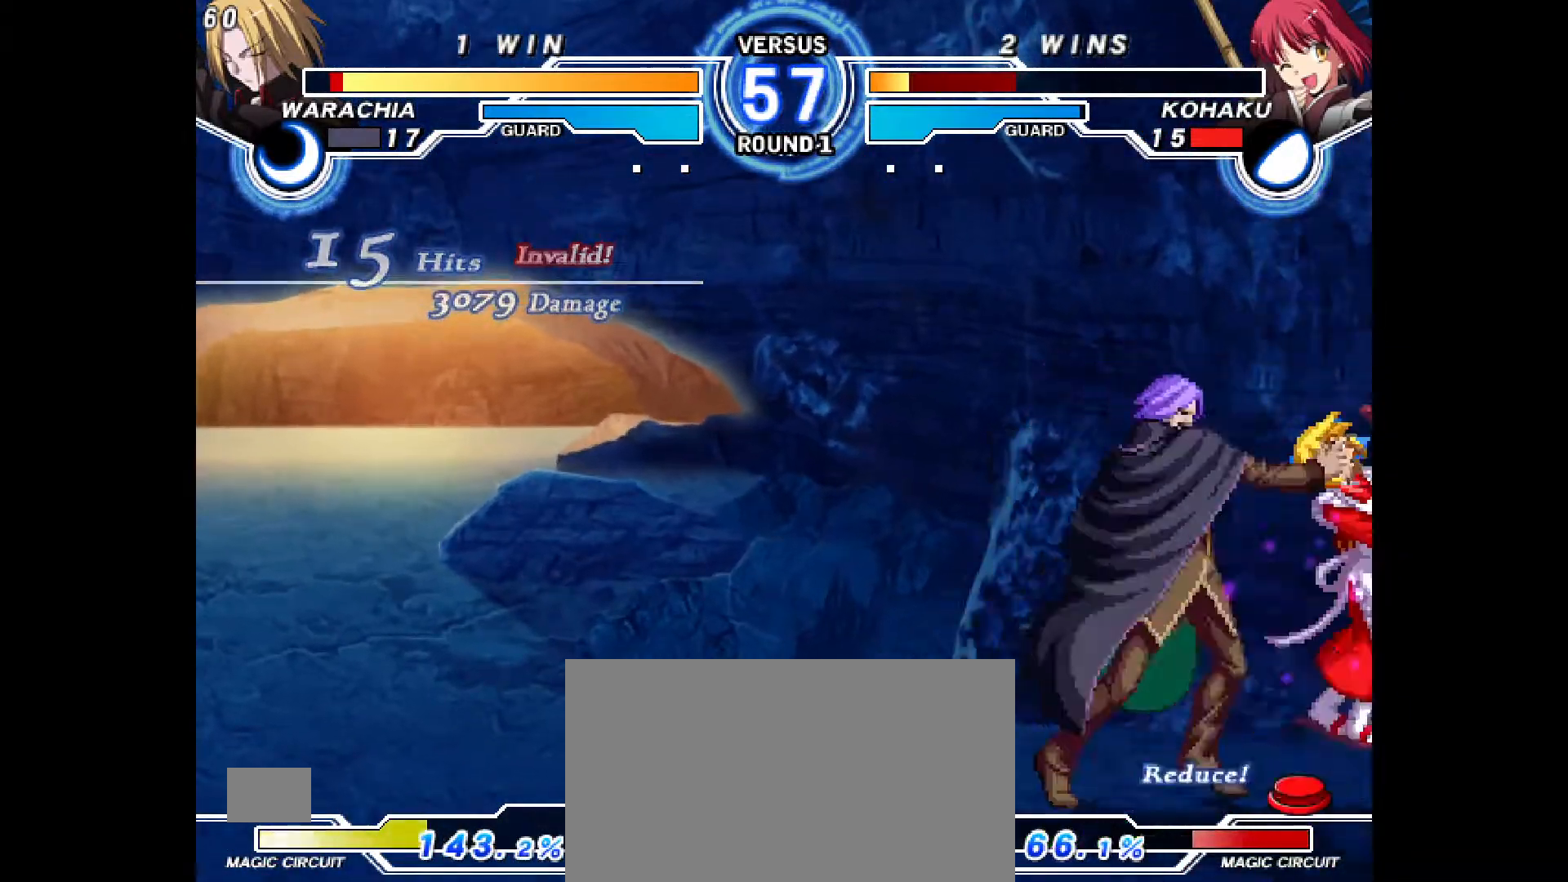
{"dt_ms": 500, "buttons": ["CROSS", "CIRCLE", "DPAD_LEFT"], "events": [[333, "DPAD_RIGHT", "up"], [450, "CIRCLE", "down"], [450, "CROSS", "down"], [467, "DPAD_LEFT", "down"]]}
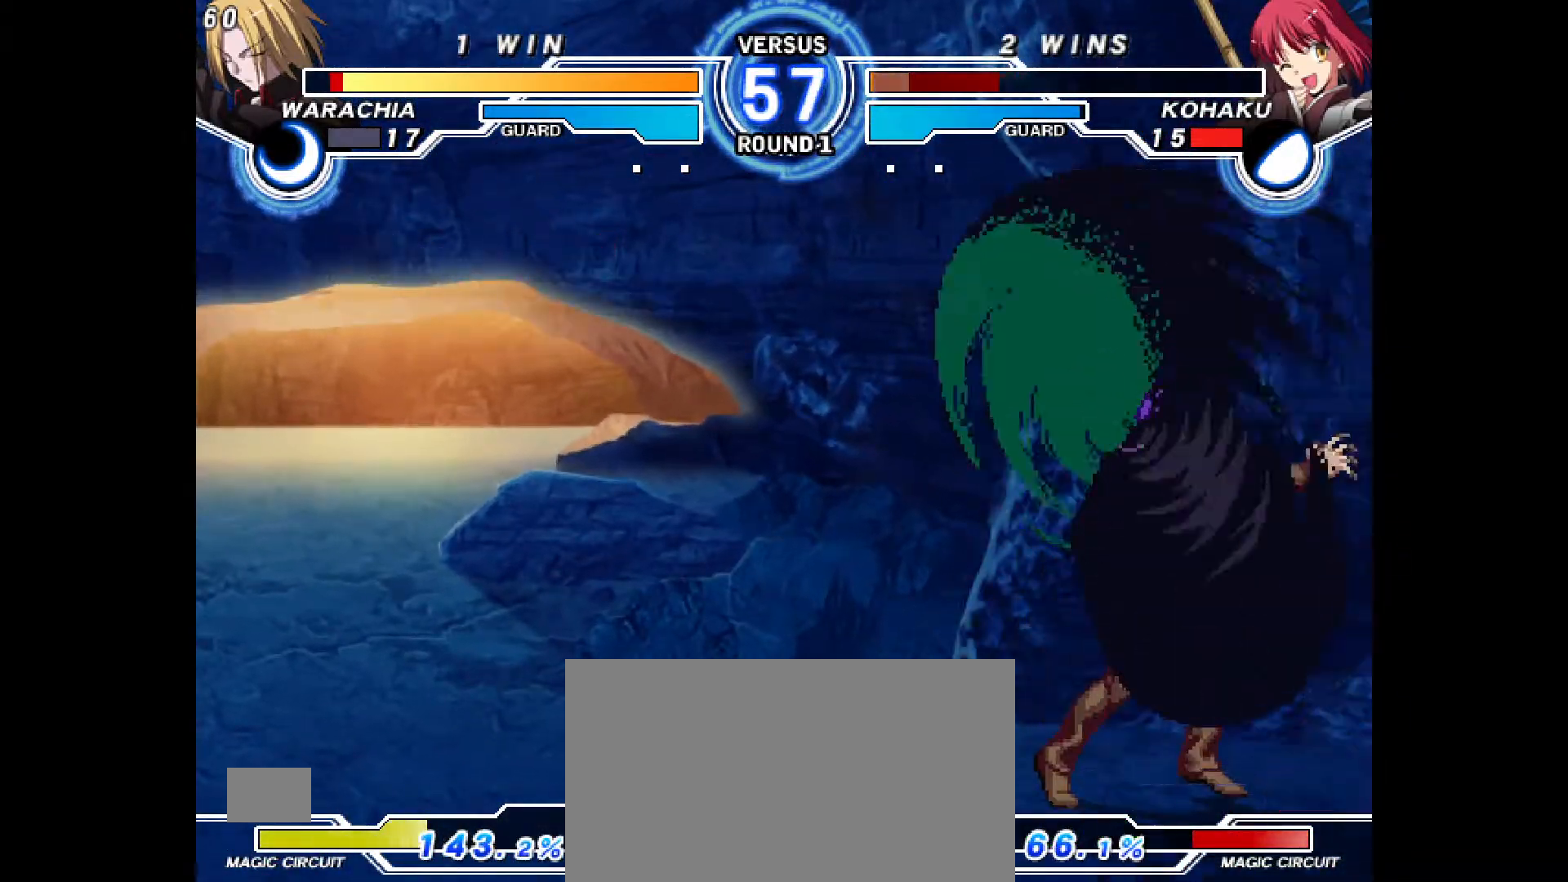
{"dt_ms": 500, "buttons": ["CROSS", "CIRCLE", "DPAD_RIGHT"], "events": [[67, "CROSS", "up"], [83, "CIRCLE", "up"], [117, "DPAD_LEFT", "up"], [350, "DPAD_RIGHT", "down"], [417, "CIRCLE", "down"], [450, "CROSS", "down"]]}
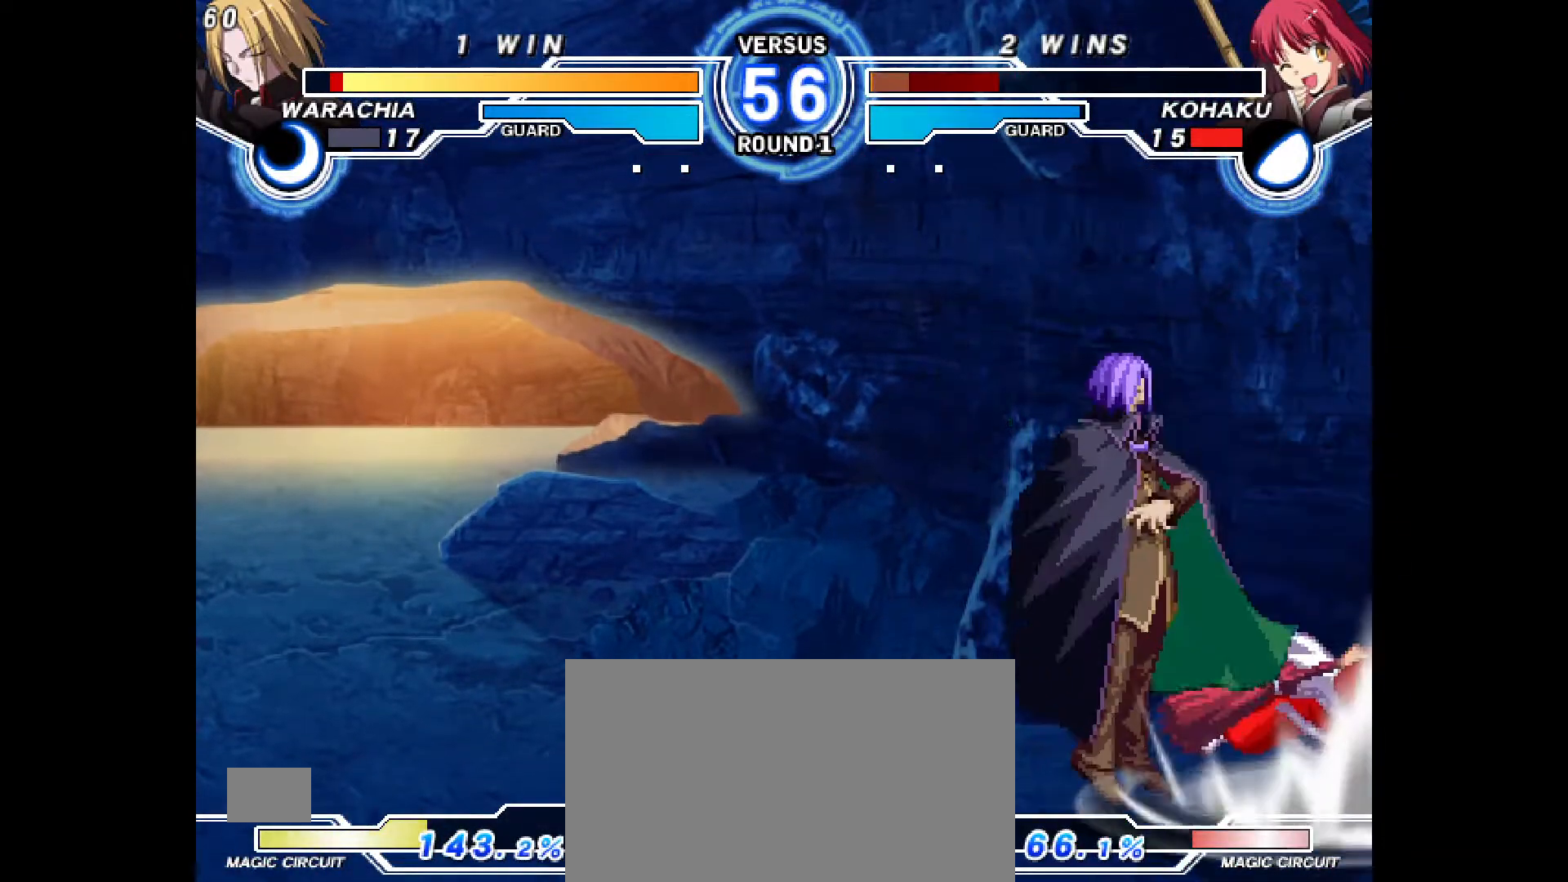
{"dt_ms": 500, "buttons": ["DPAD_RIGHT"], "events": [[33, "CIRCLE", "up"], [33, "CROSS", "up"]]}
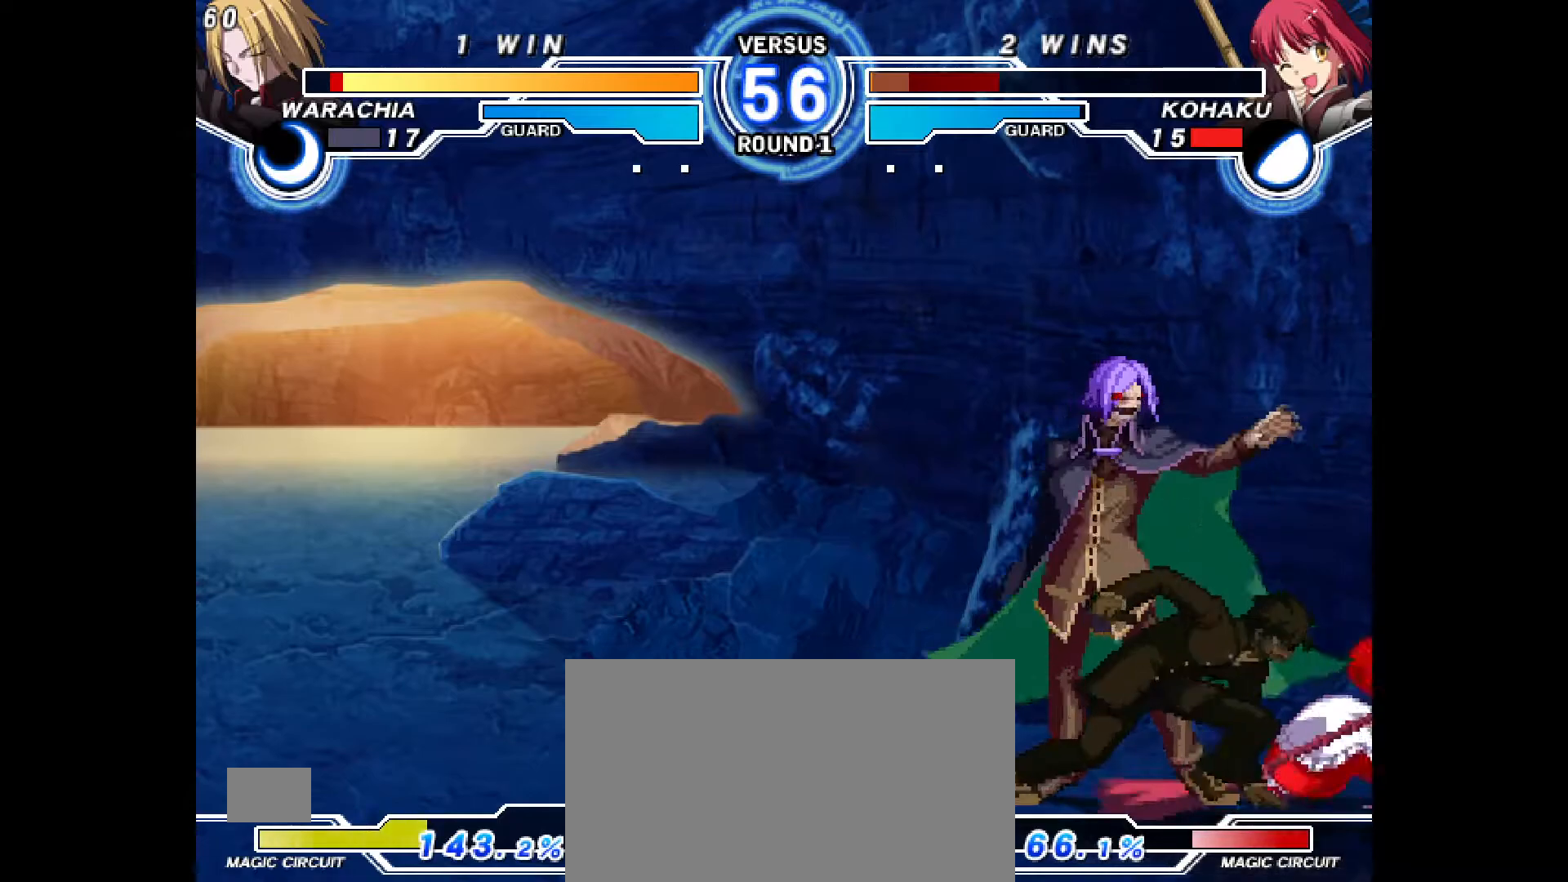
{"dt_ms": 500, "buttons": ["DPAD_DOWN", "DPAD_LEFT"], "events": [[233, "R1", "down"], [300, "R1", "up"], [333, "R1", "down"], [417, "DPAD_RIGHT", "up"], [417, "R1", "up"], [450, "DPAD_DOWN", "down"], [483, "DPAD_LEFT", "down"]]}
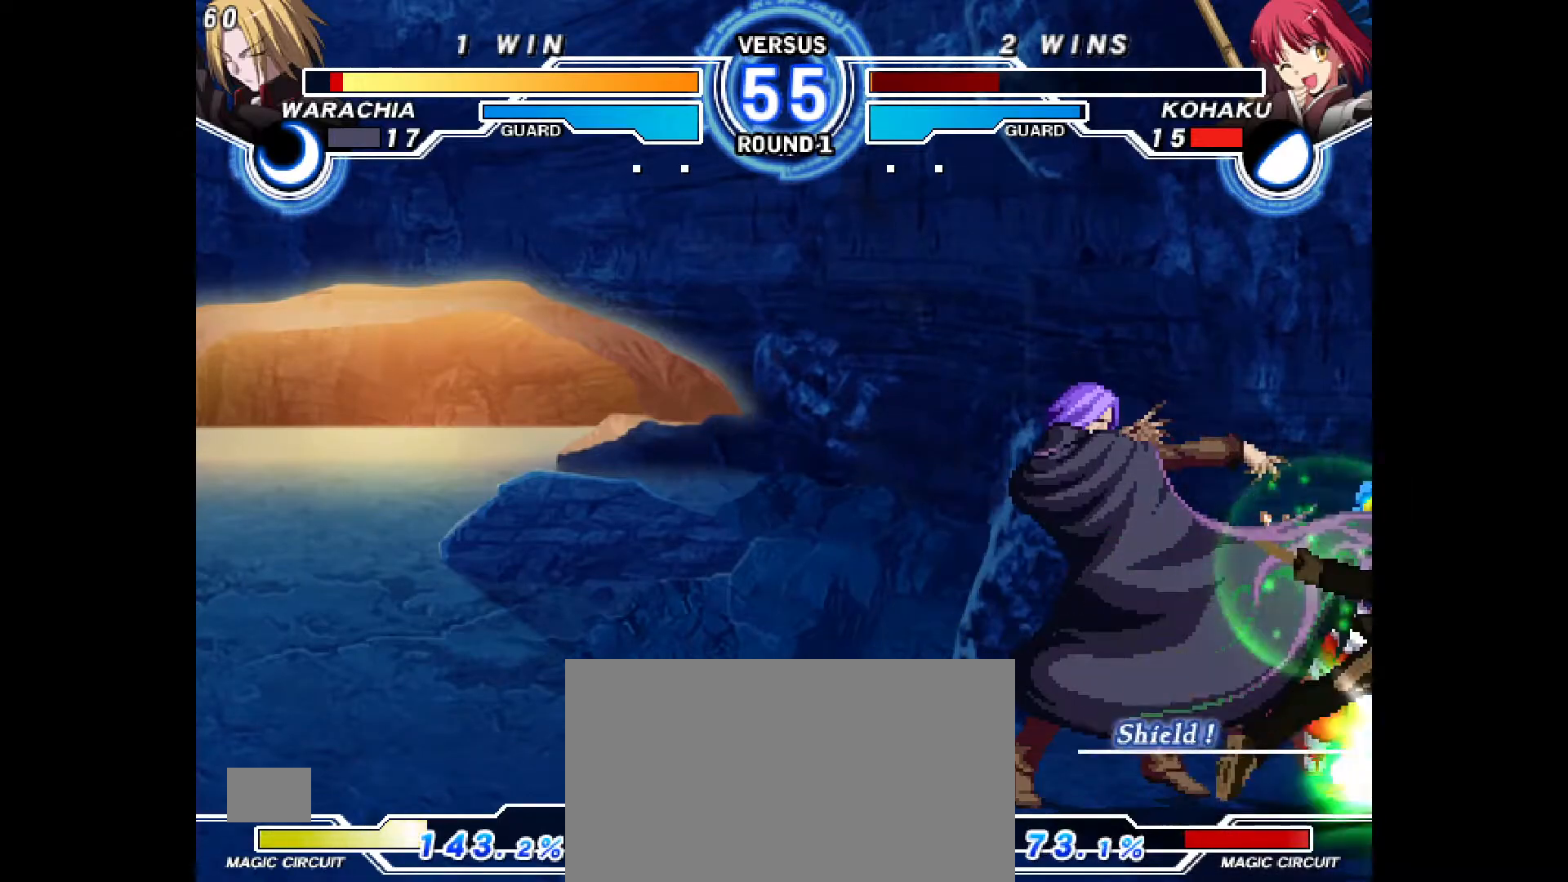
{"dt_ms": 500, "buttons": [], "events": [[17, "DPAD_DOWN", "up"], [67, "R1", "down"], [83, "DPAD_LEFT", "up"], [100, "R1", "up"]]}
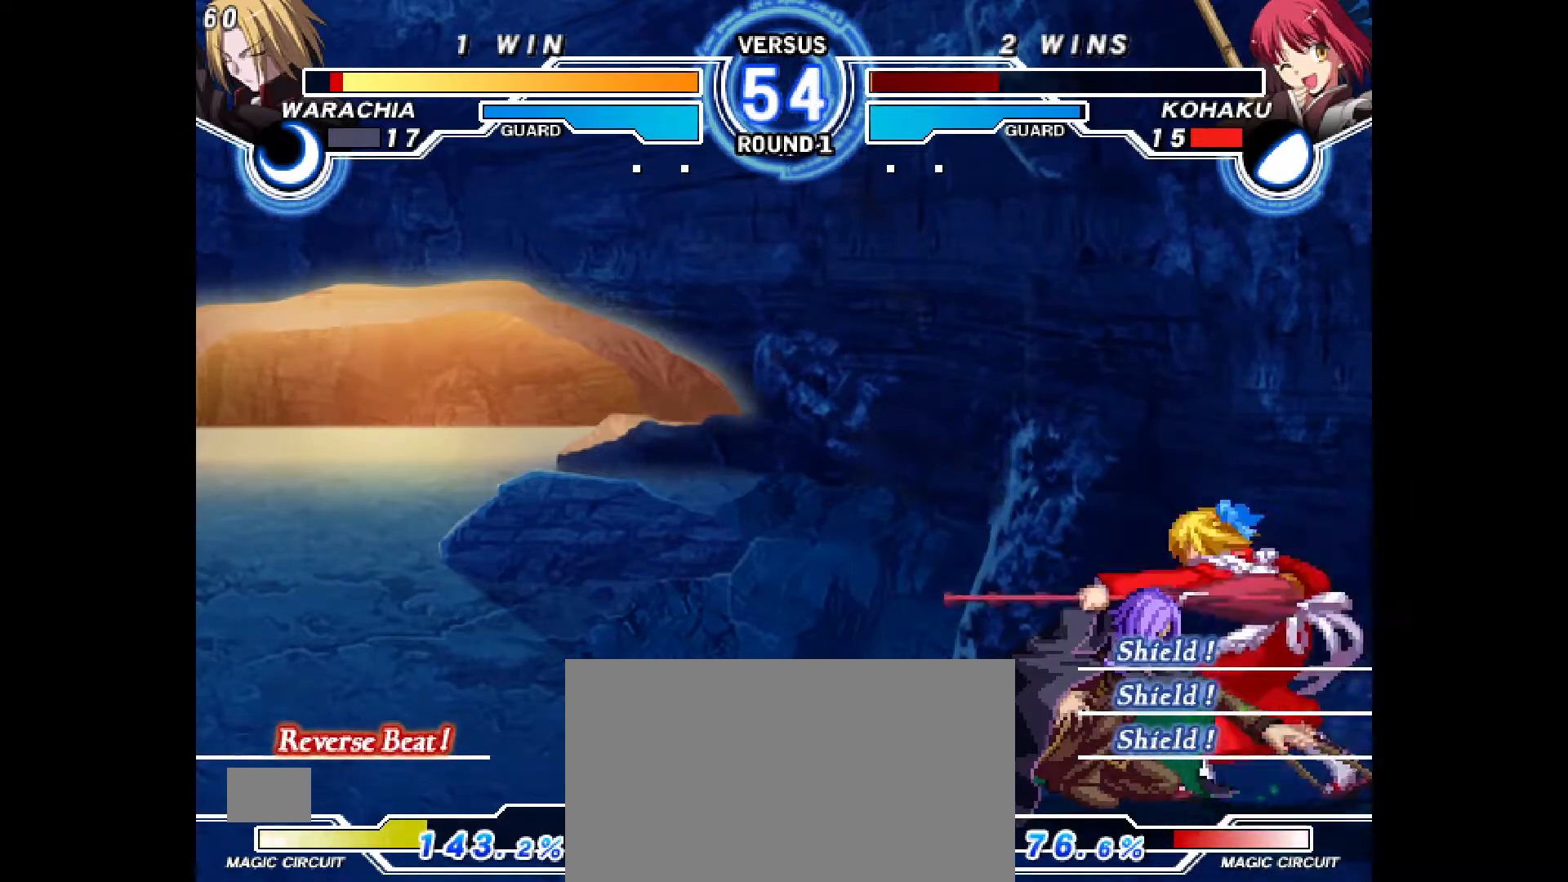
{"dt_ms": 500, "buttons": ["DPAD_LEFT"], "events": [[83, "DPAD_RIGHT", "down"], [150, "DPAD_DOWN", "down"], [267, "DPAD_DOWN", "up"], [267, "DPAD_RIGHT", "up"], [483, "DPAD_LEFT", "down"]]}
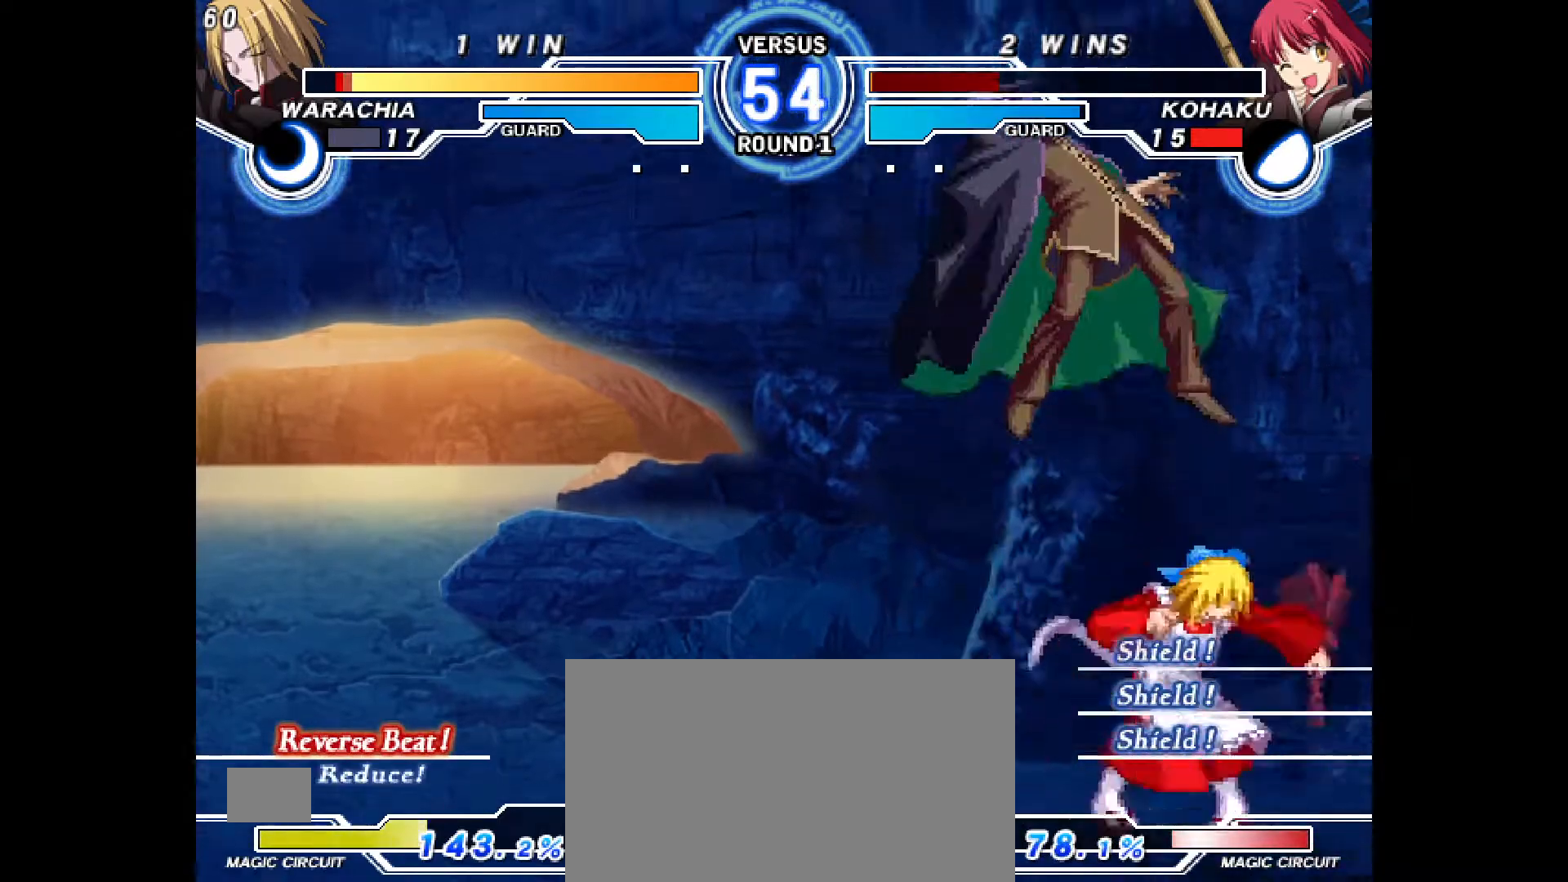
{"dt_ms": 500, "buttons": ["CIRCLE"], "events": [[300, "CROSS", "down"], [333, "DPAD_LEFT", "up"], [400, "CROSS", "up"], [467, "CIRCLE", "down"]]}
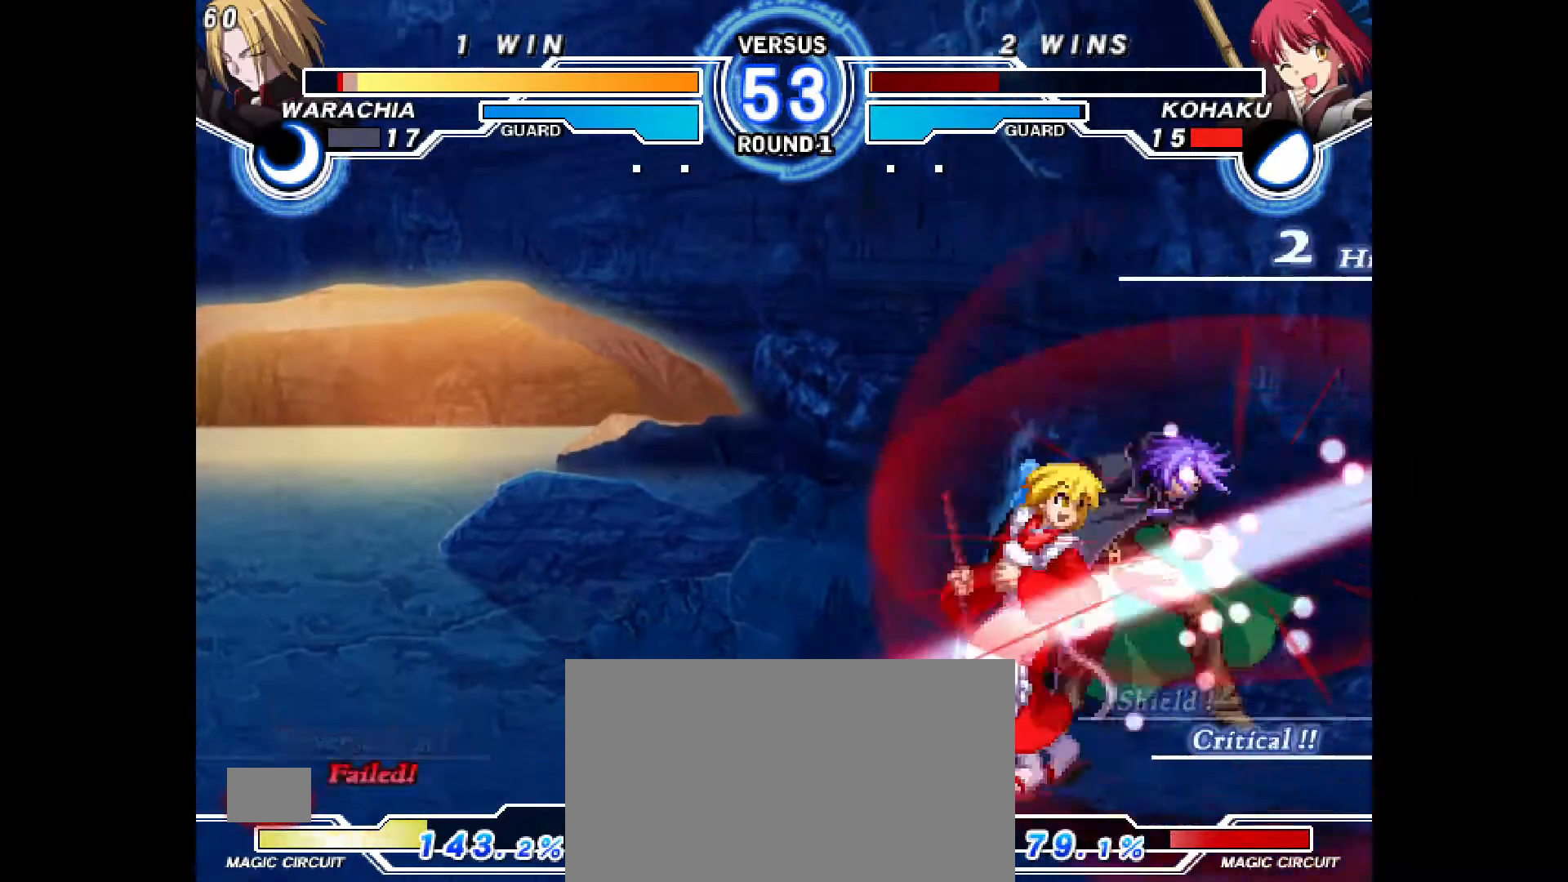
{"dt_ms": 500, "buttons": [], "events": [[33, "CIRCLE", "up"], [233, "DPAD_RIGHT", "down"], [250, "DPAD_UP", "down"], [317, "DPAD_UP", "up"], [333, "DPAD_RIGHT", "up"], [383, "CIRCLE", "down"], [433, "CIRCLE", "up"]]}
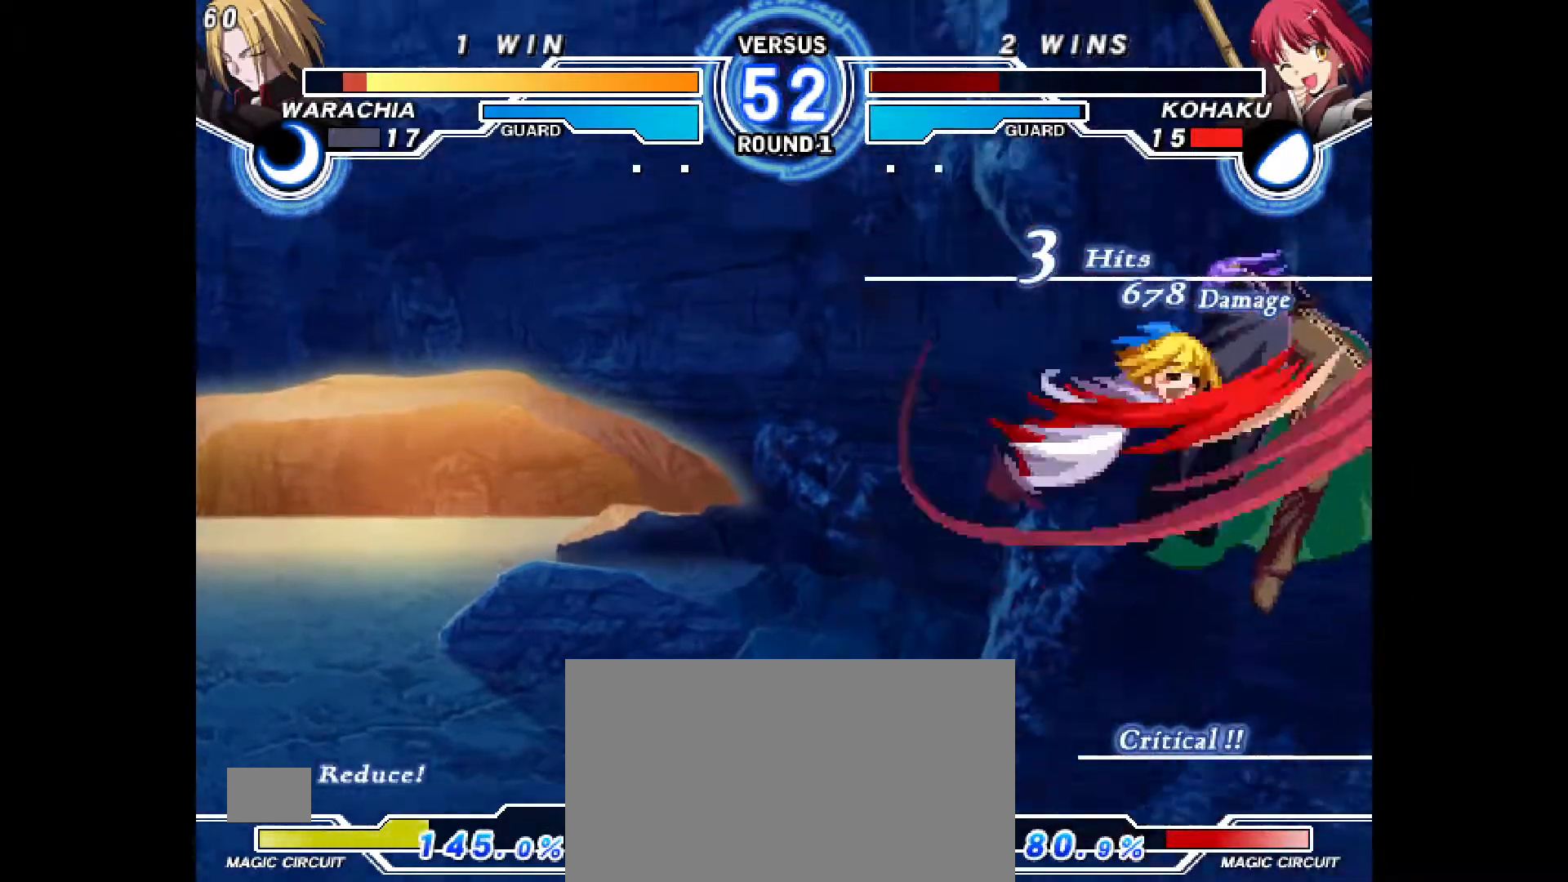
{"dt_ms": 500, "buttons": ["DPAD_UP", "DPAD_RIGHT"], "events": [[100, "R2", "down"], [150, "R2", "up"], [483, "DPAD_RIGHT", "down"], [500, "DPAD_UP", "down"]]}